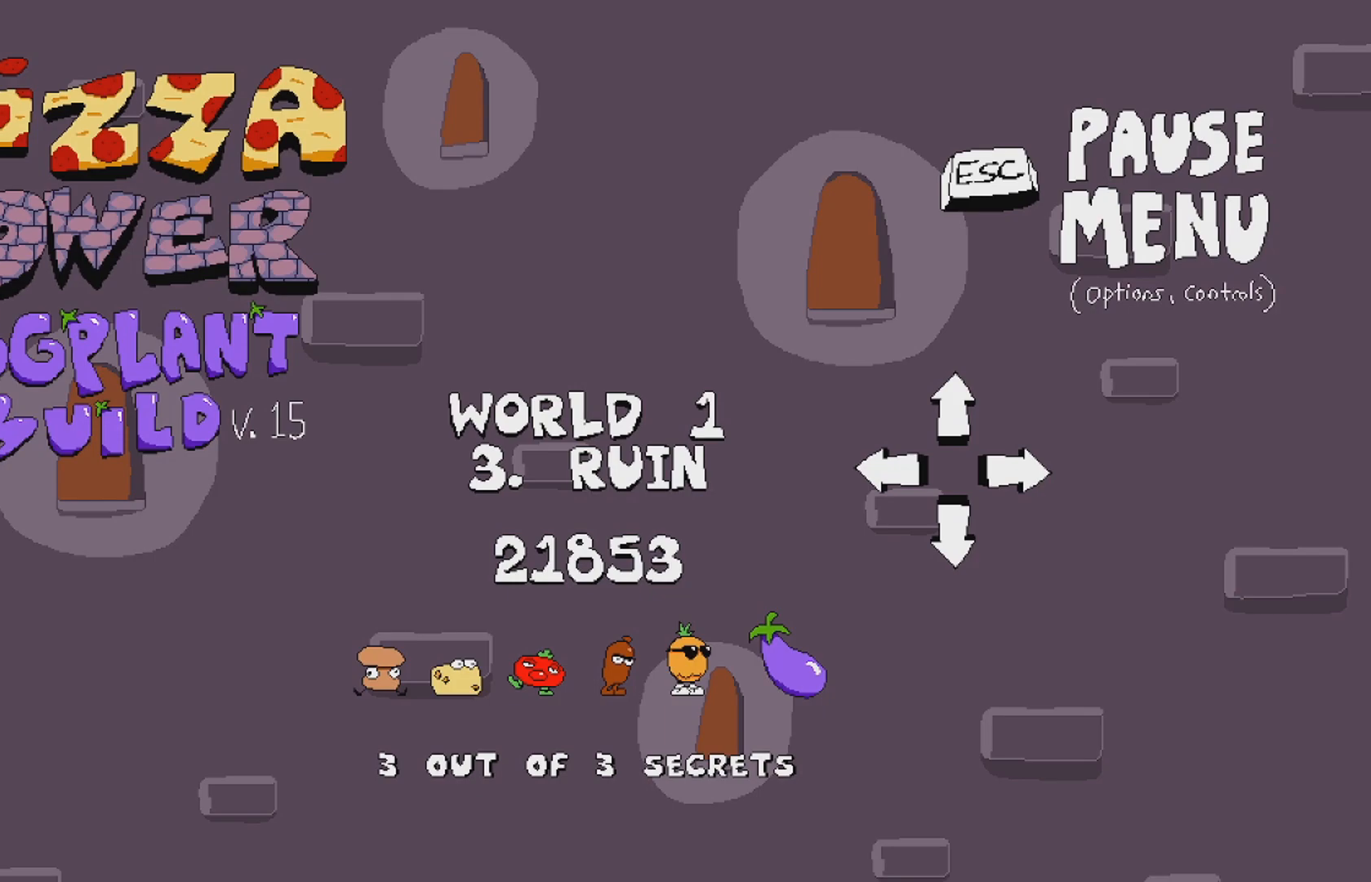
Gameplay with a controller (Xbox layout); each line is a JSON object with the inputs held at the frame after it. "events" lists button and stick changes between this image and that frame as [ms after this image, input, new state], when the widget could be followed in between. Not read: L3 R3 left_stick right_stick.
{"buttons": [], "events": []}
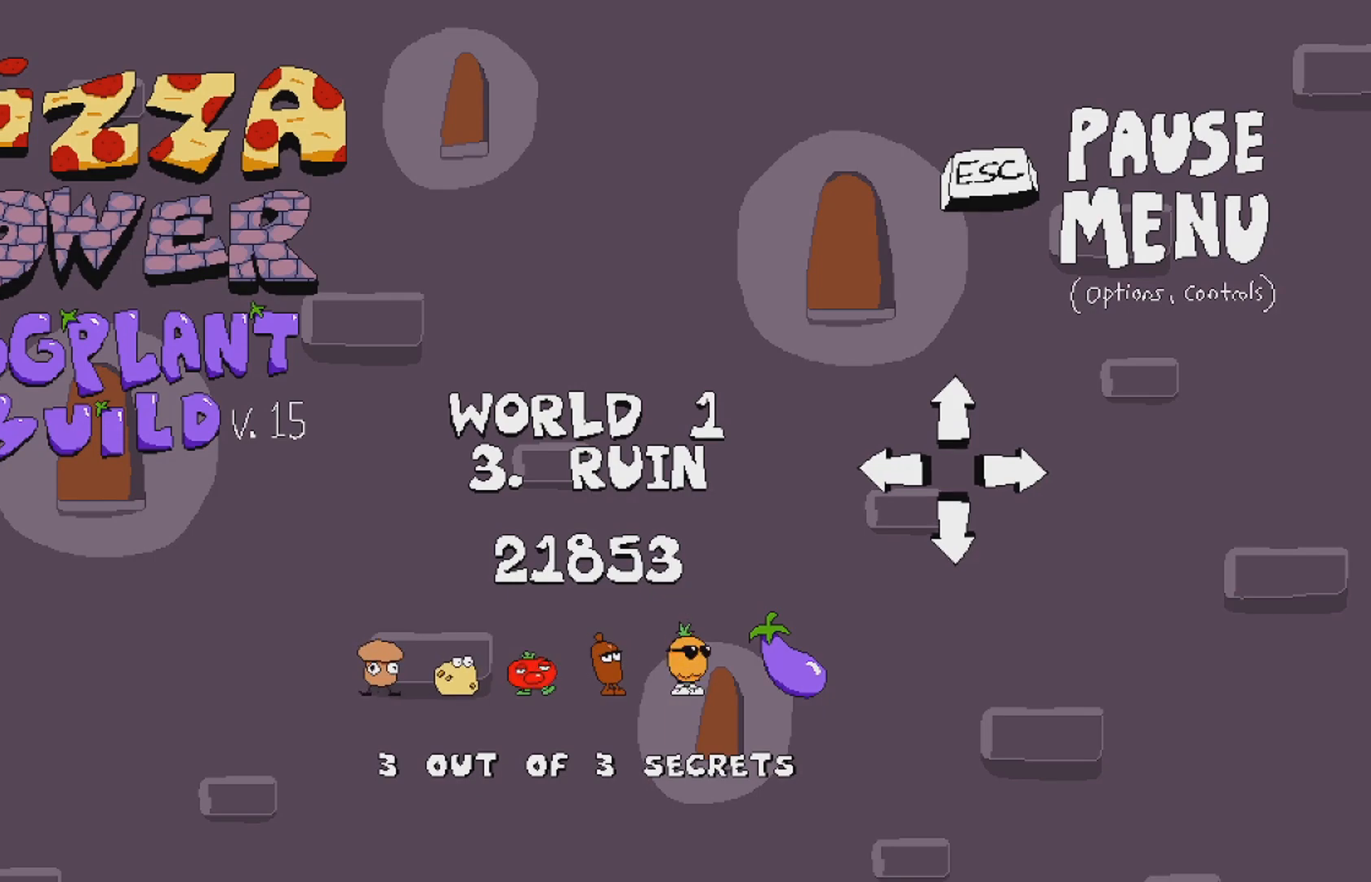
{"buttons": ["A"], "events": [[250, "A", "down"]]}
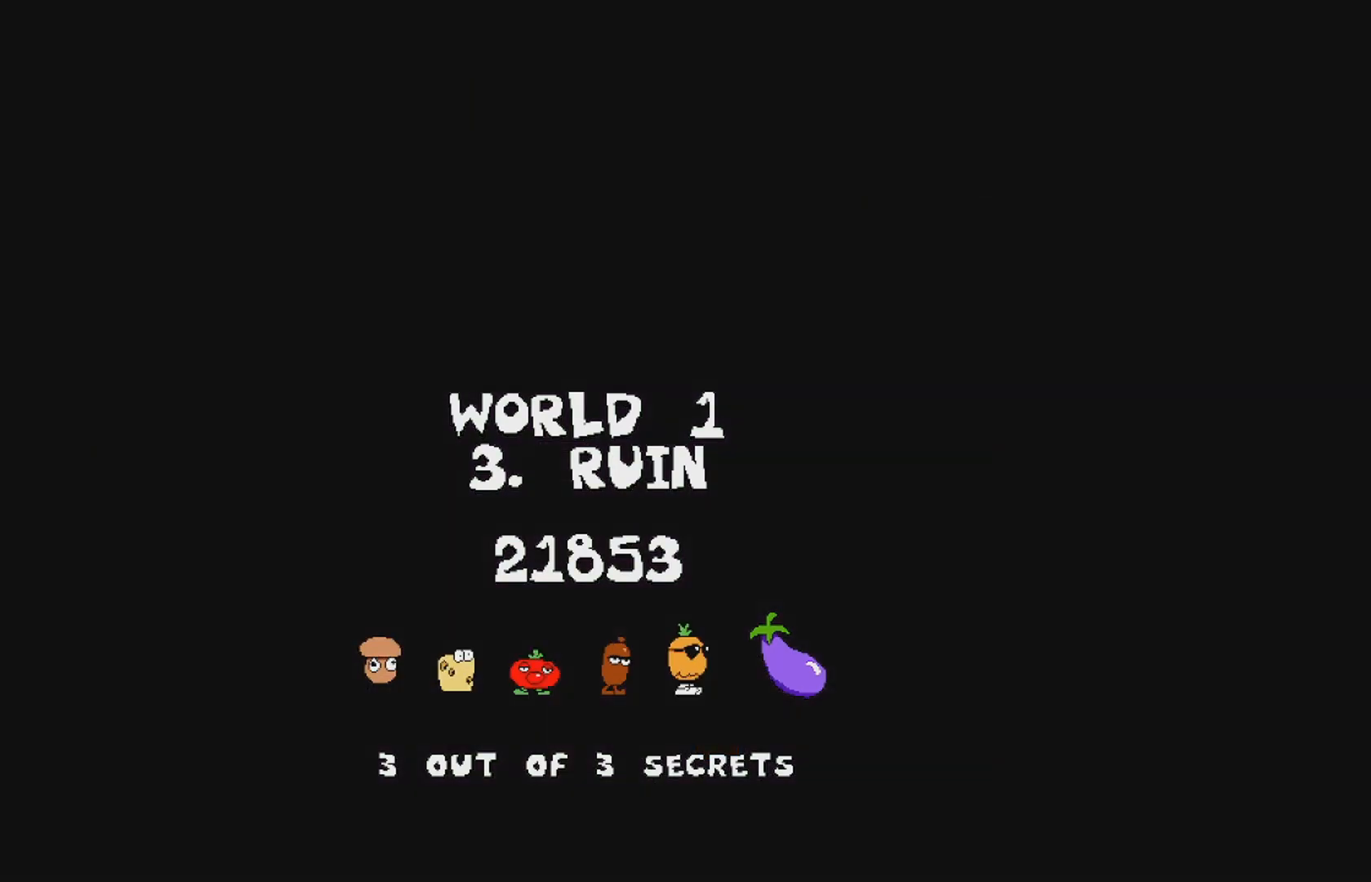
{"buttons": ["DPAD_RIGHT"], "events": [[500, "A", "up"], [500, "DPAD_RIGHT", "down"]]}
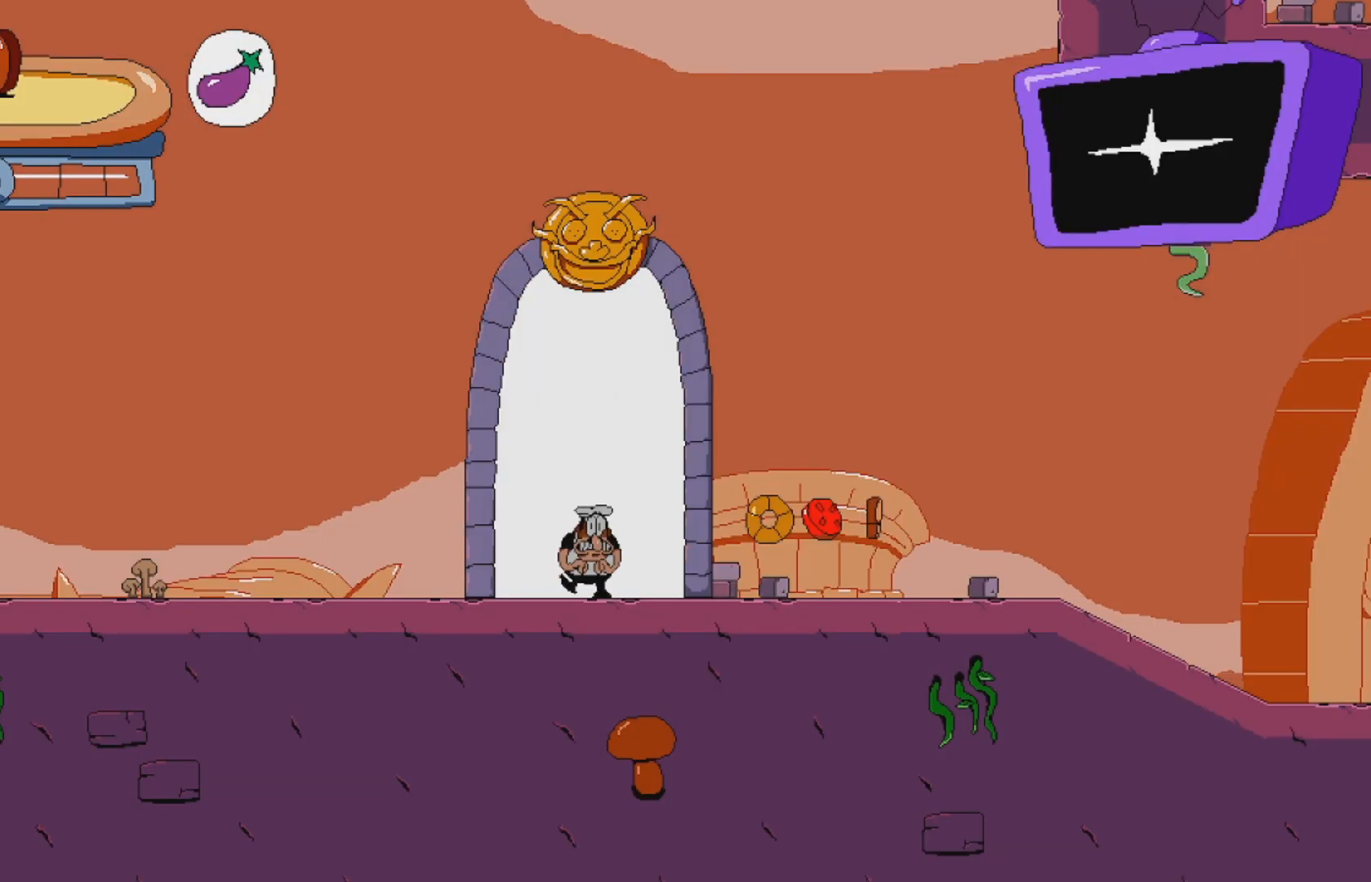
{"buttons": ["DPAD_RIGHT"], "events": []}
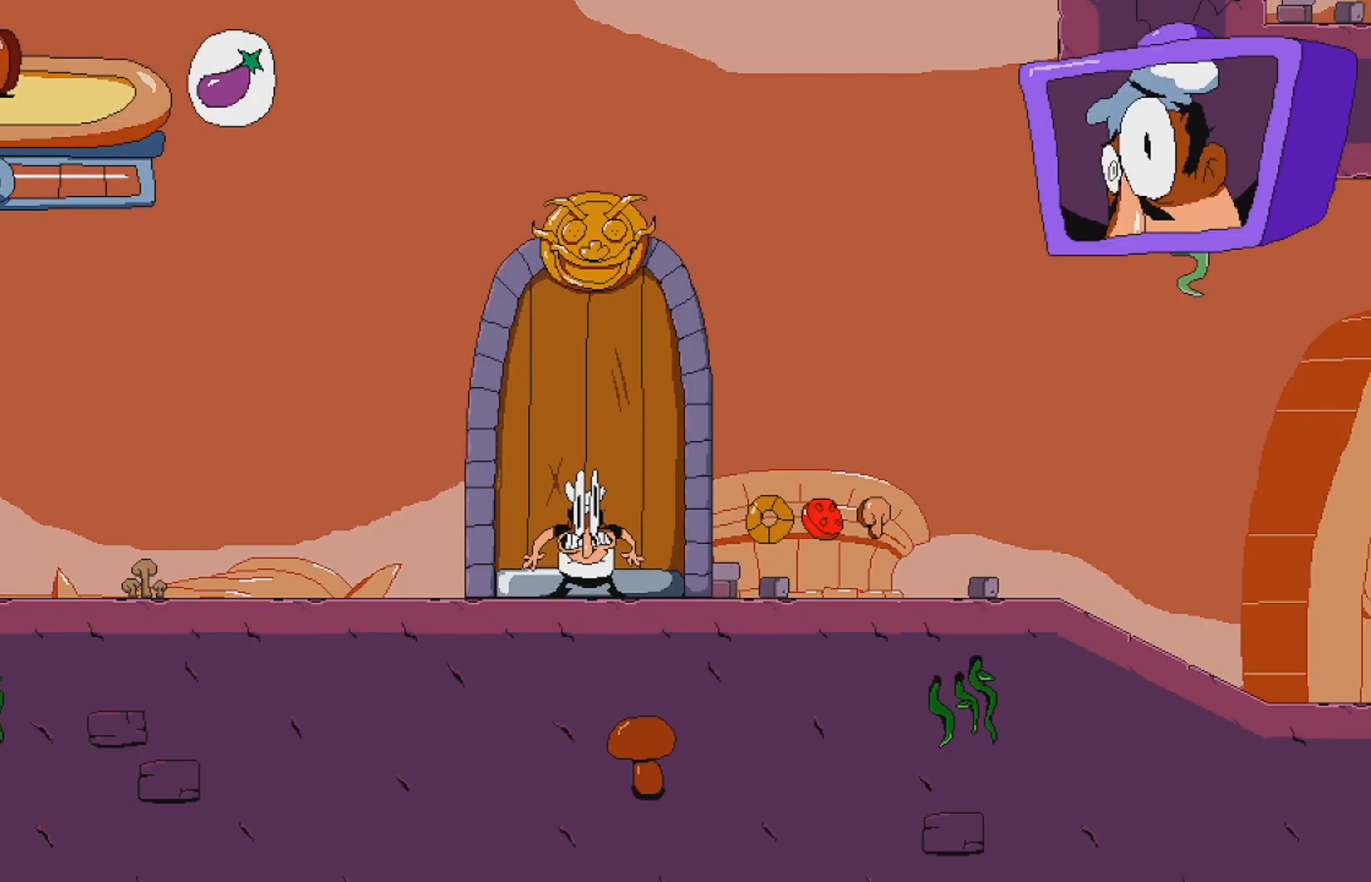
{"buttons": ["DPAD_RIGHT"], "events": []}
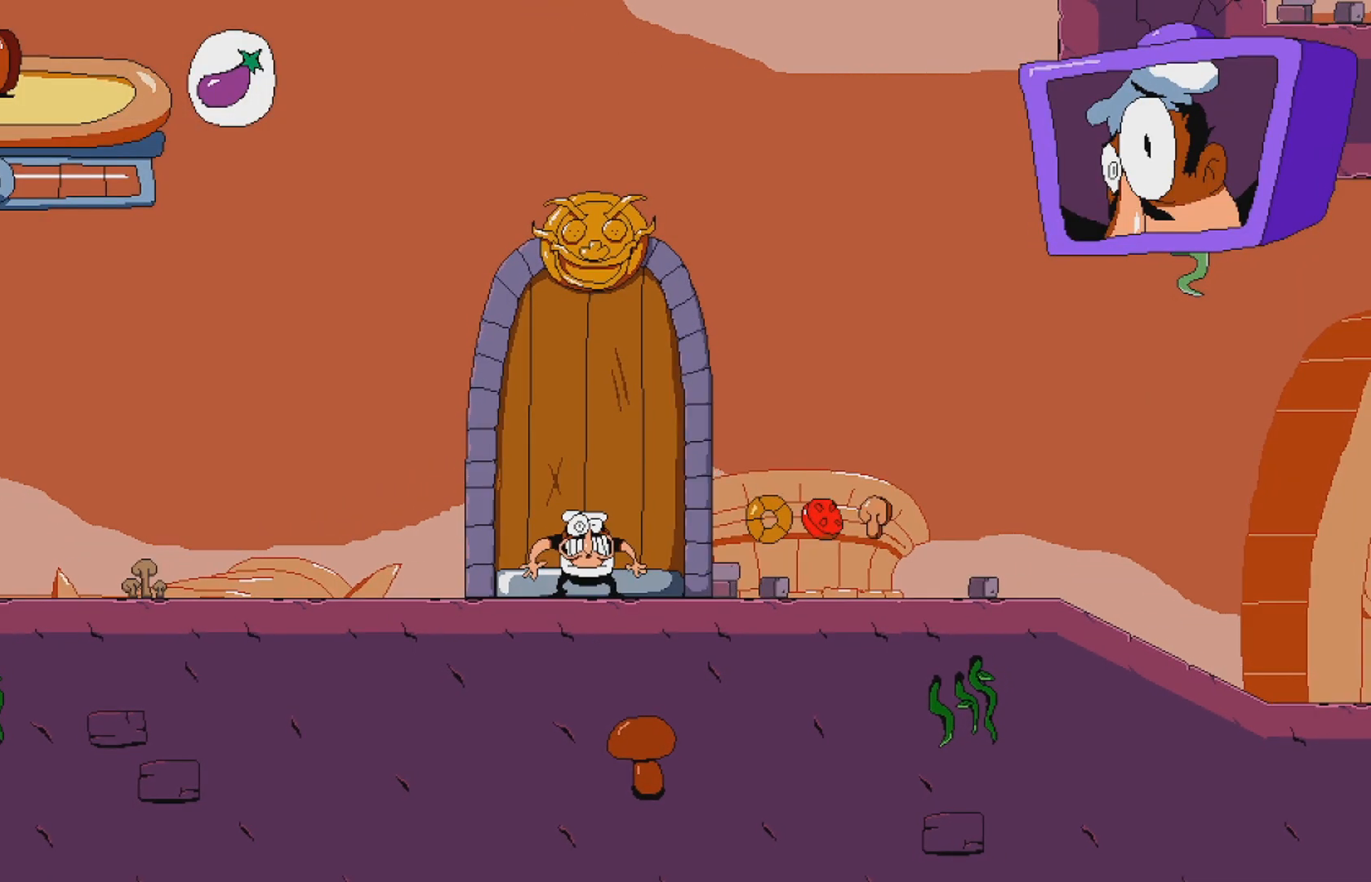
{"buttons": ["DPAD_RIGHT"], "events": [[17, "X", "down"], [167, "X", "up"], [300, "X", "down"], [417, "X", "up"]]}
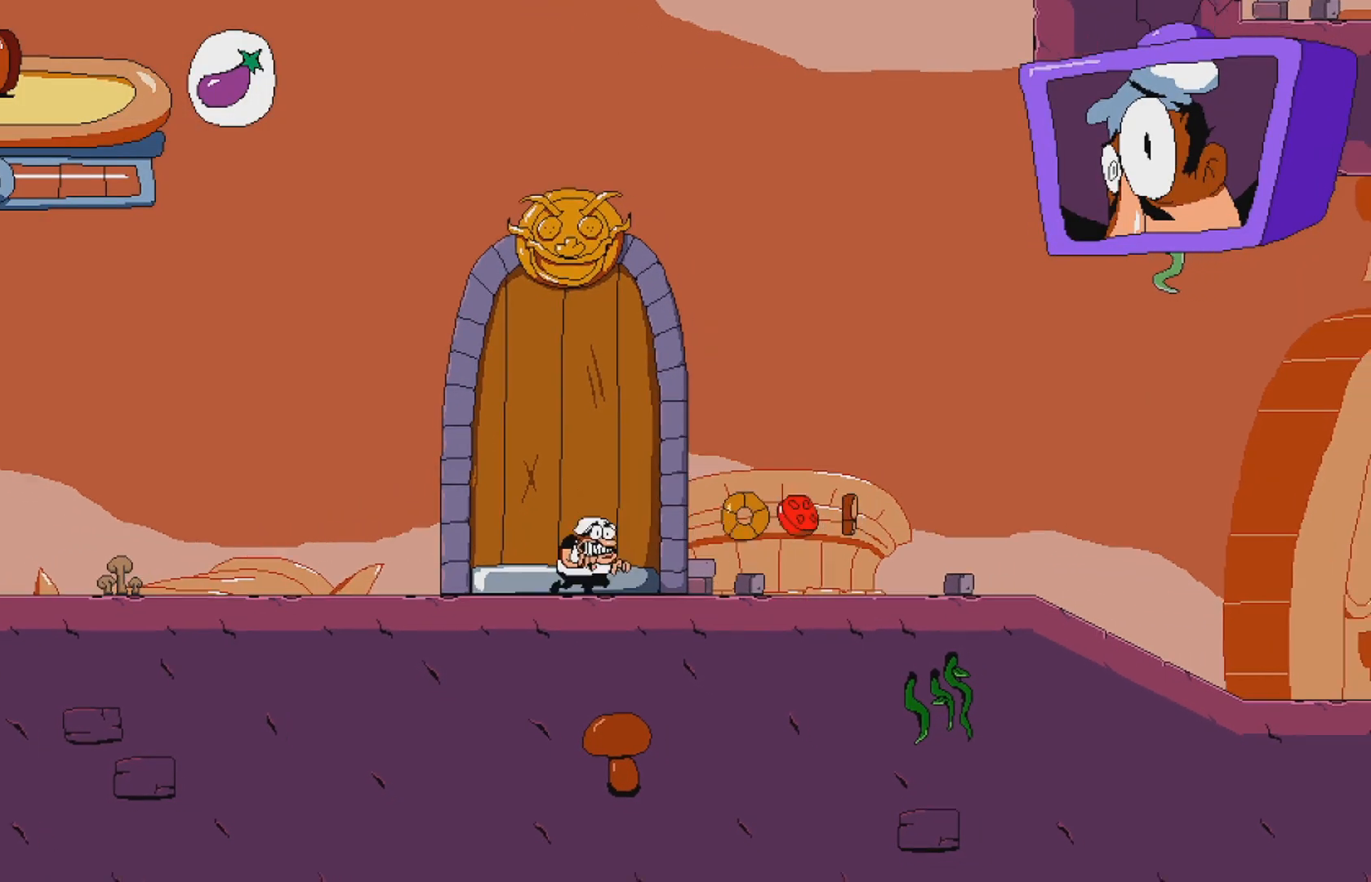
{"buttons": ["DPAD_RIGHT"], "events": [[100, "X", "down"], [217, "X", "up"]]}
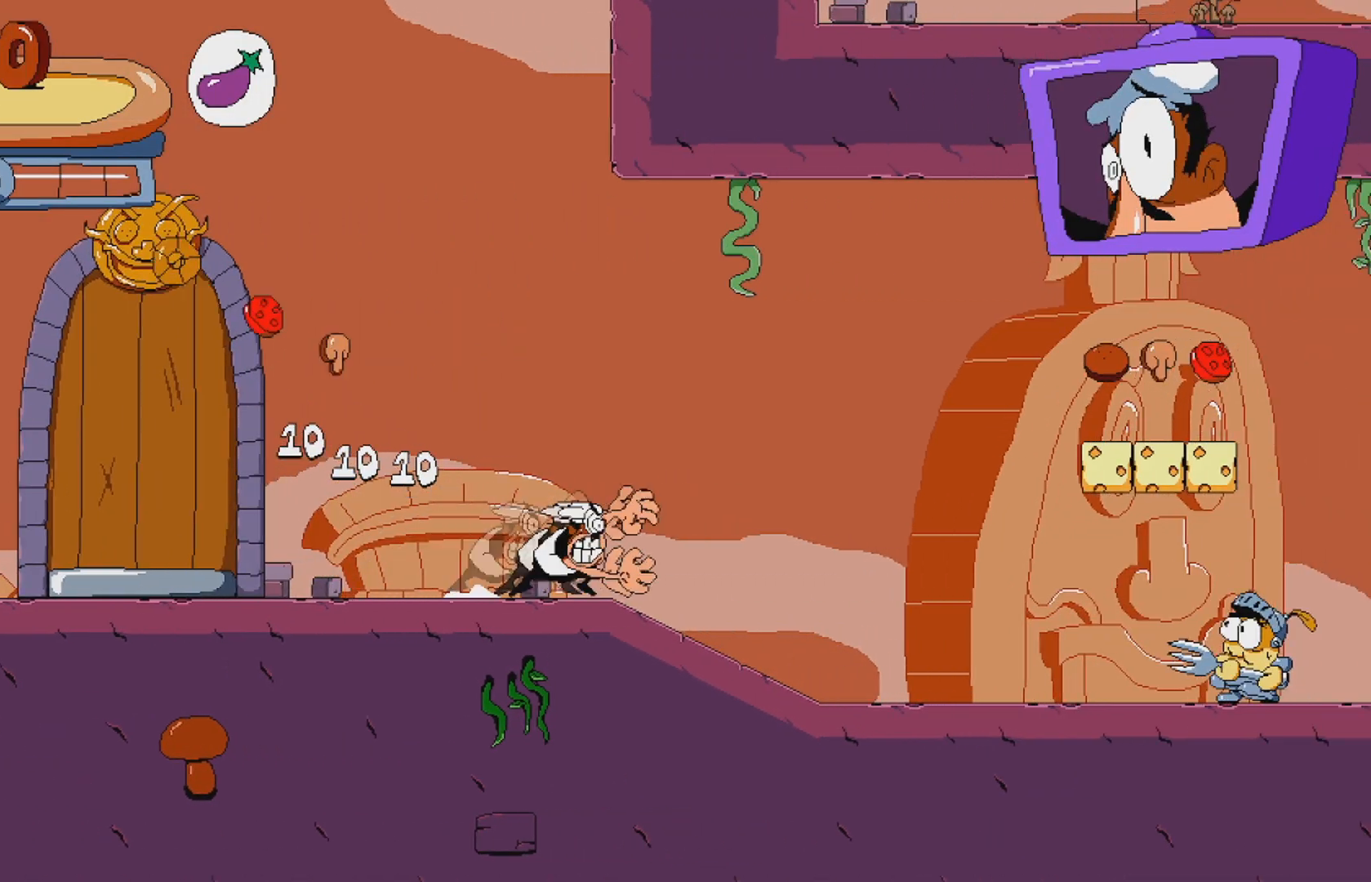
{"buttons": ["DPAD_RIGHT"], "events": [[367, "A", "down"], [467, "A", "up"]]}
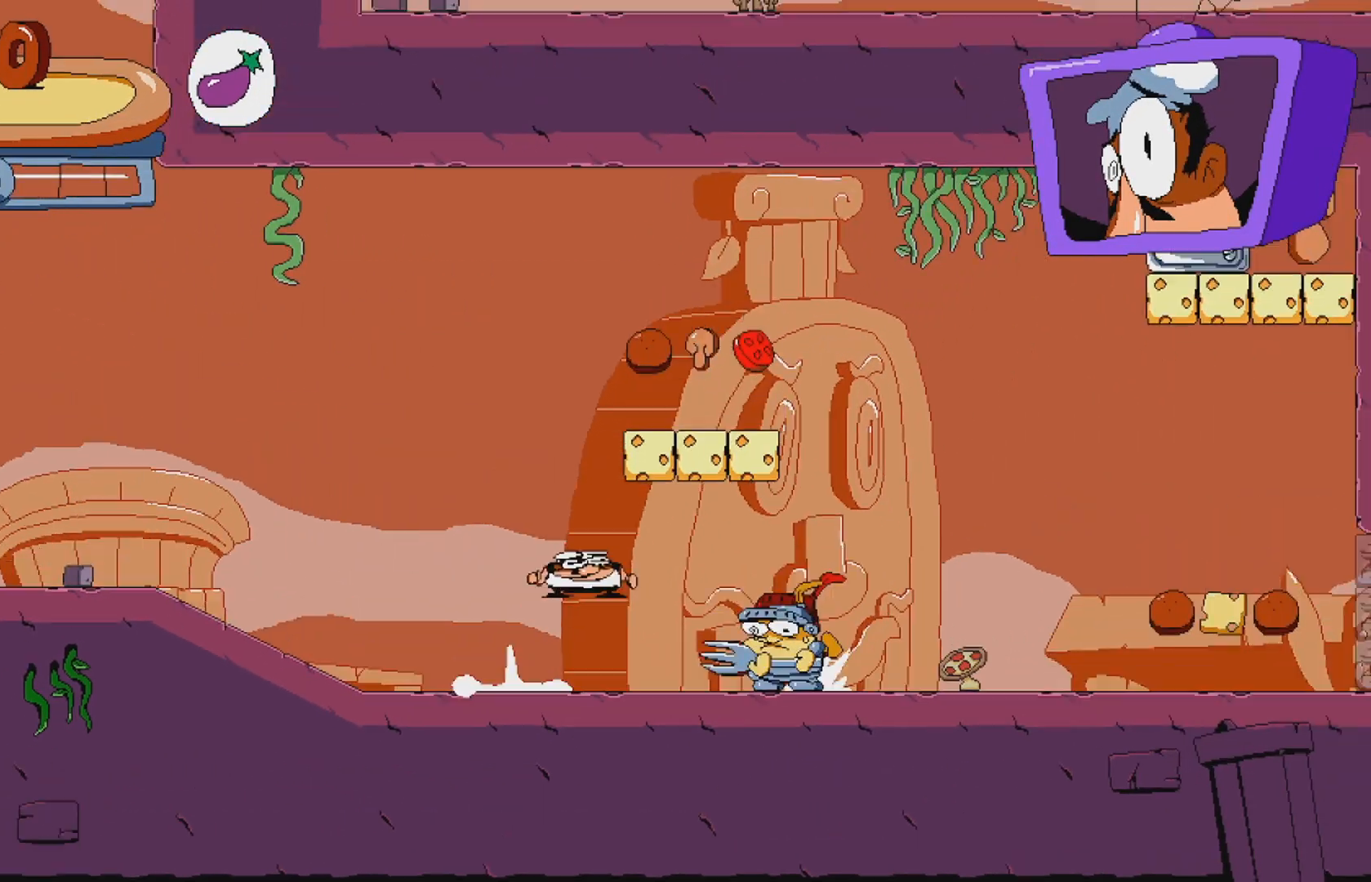
{"buttons": ["DPAD_LEFT"], "events": [[100, "X", "down"], [150, "DPAD_RIGHT", "up"], [217, "DPAD_LEFT", "down"], [250, "X", "up"]]}
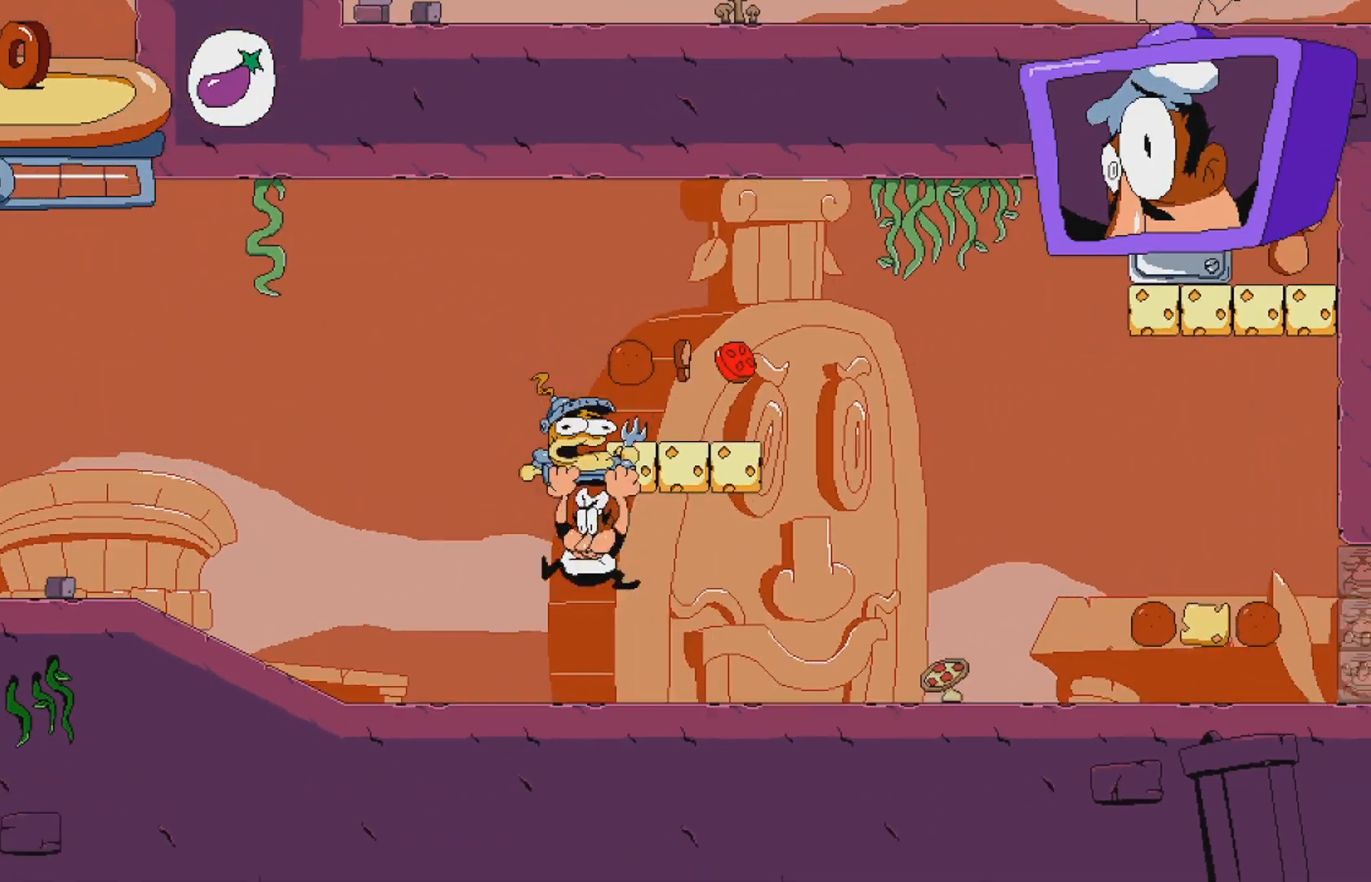
{"buttons": ["X", "DPAD_LEFT"], "events": [[50, "X", "down"], [200, "X", "up"], [500, "X", "down"]]}
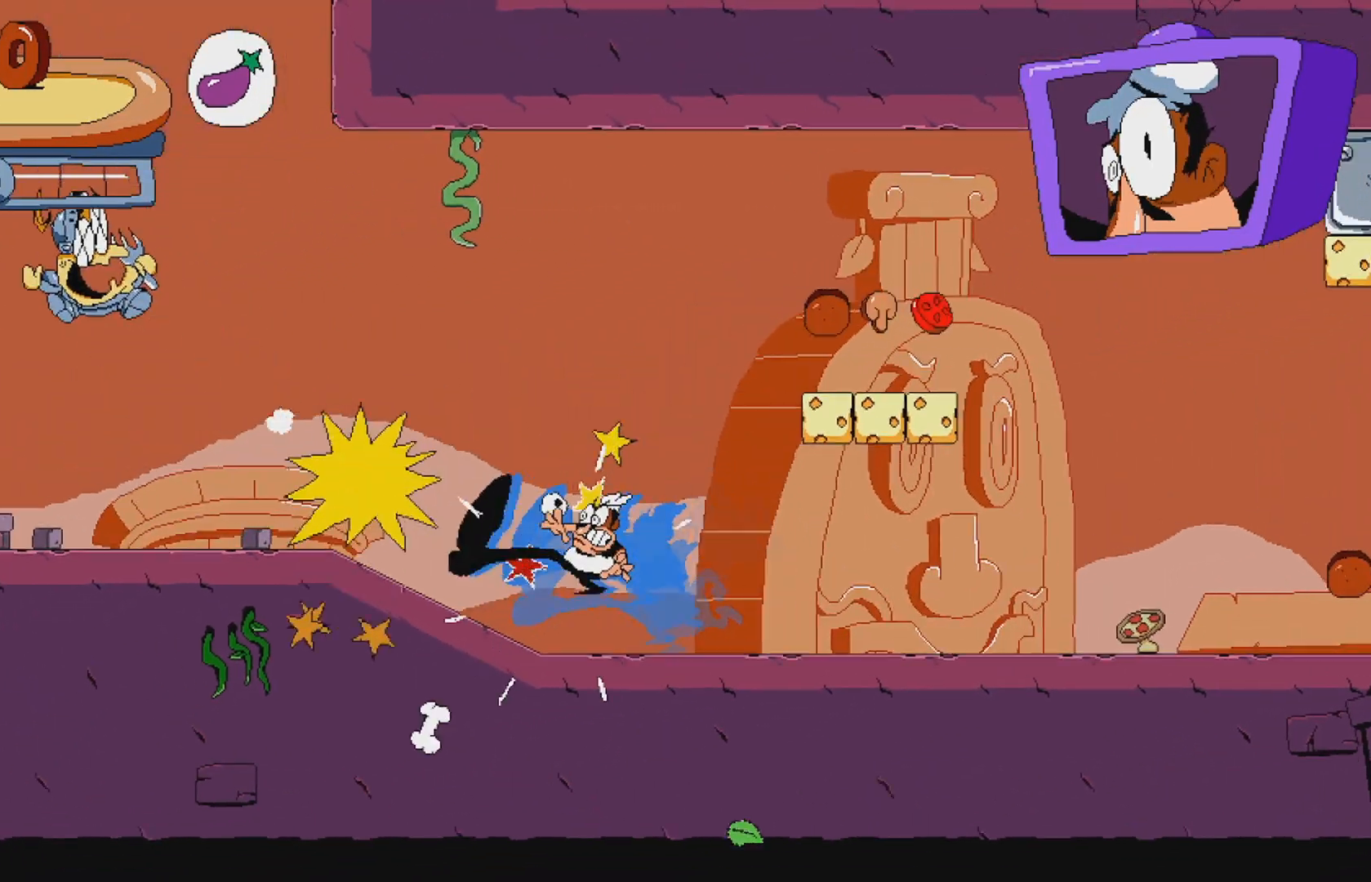
{"buttons": ["R2"], "events": [[100, "R2", "down"], [200, "X", "up"], [300, "DPAD_LEFT", "up"]]}
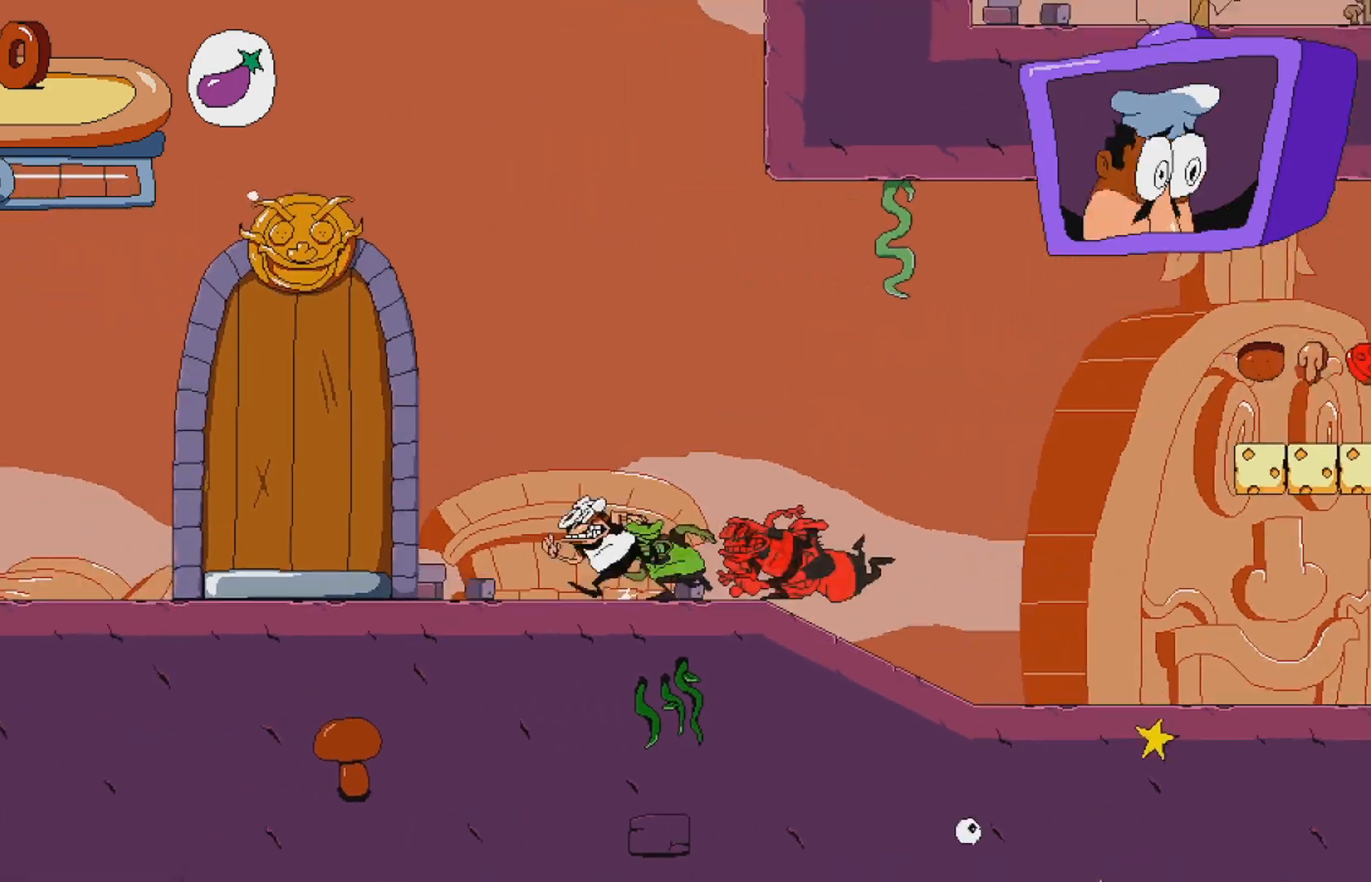
{"buttons": ["R2"], "events": [[67, "DPAD_RIGHT", "down"], [500, "DPAD_RIGHT", "up"]]}
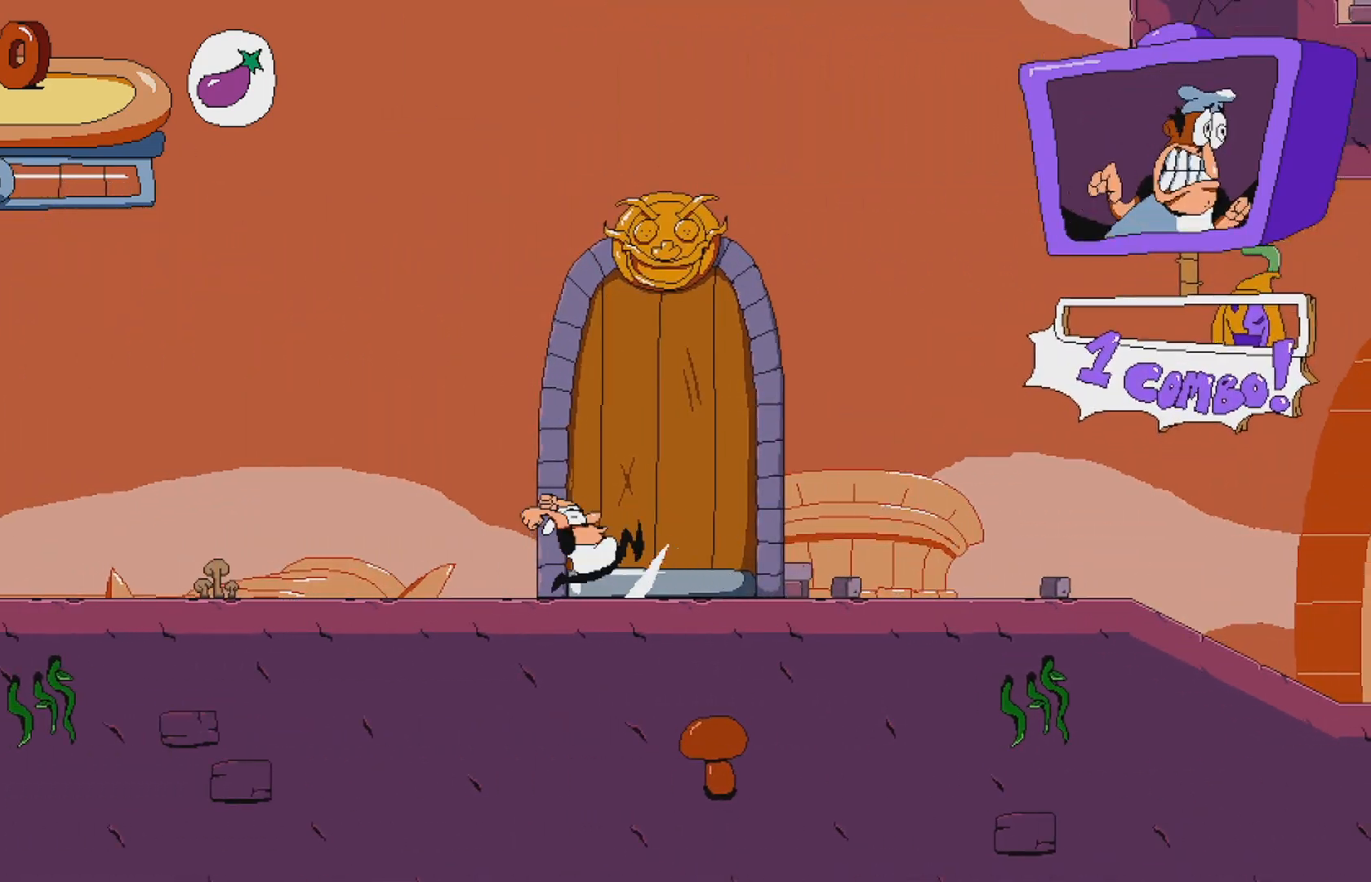
{"buttons": ["R2"], "events": []}
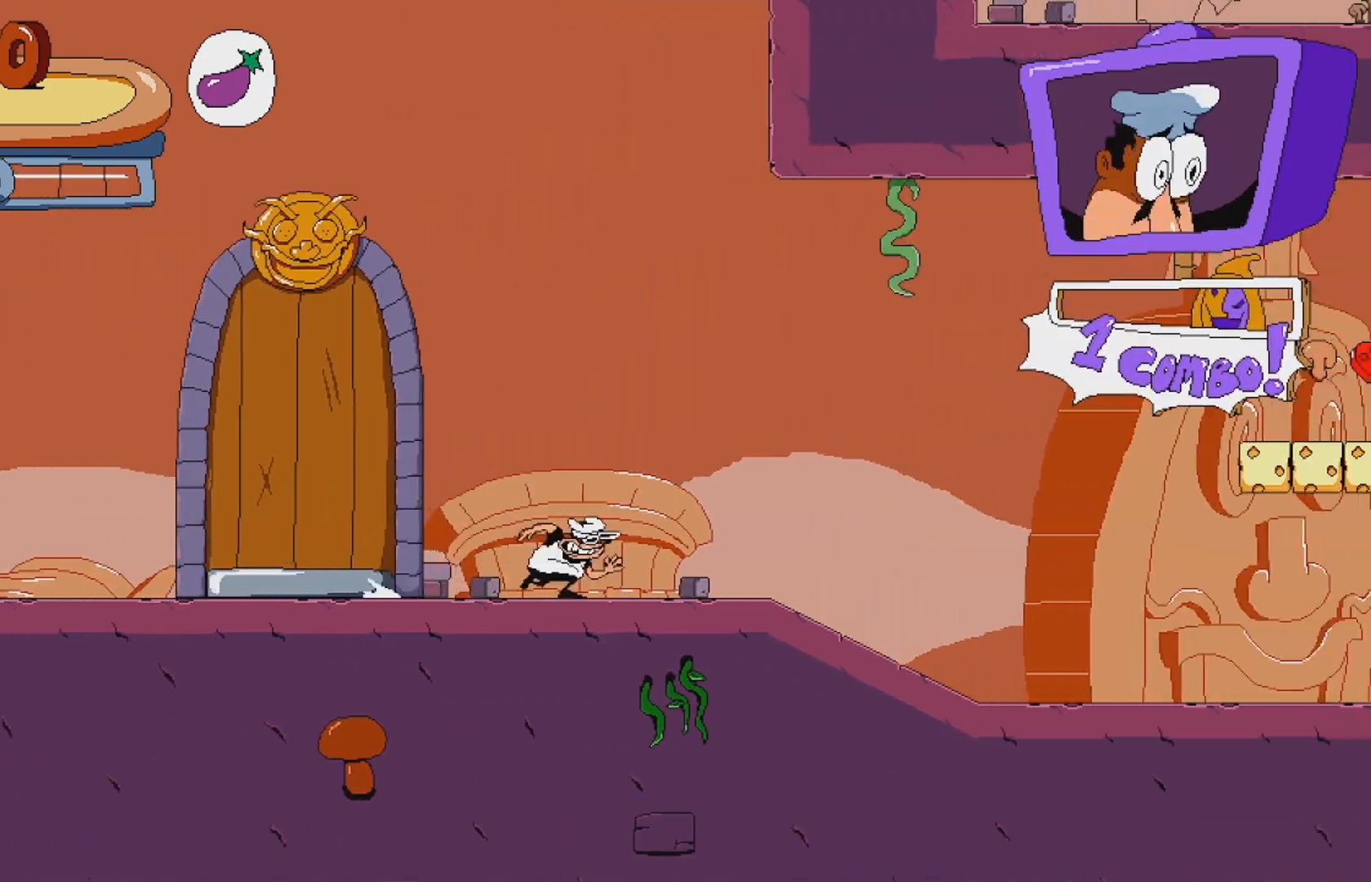
{"buttons": ["R2"], "events": [[117, "A", "down"], [467, "A", "up"]]}
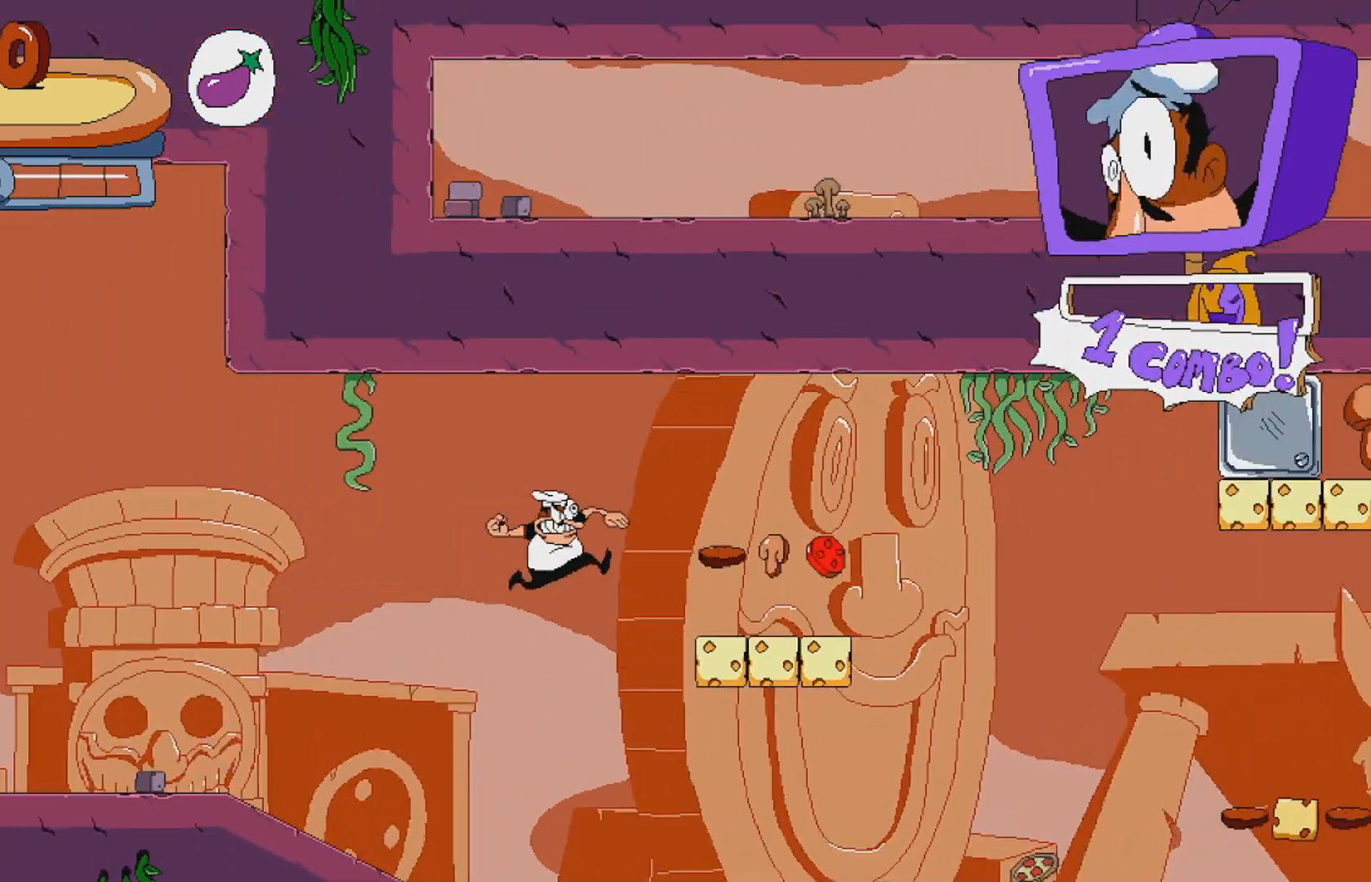
{"buttons": ["A", "R2"], "events": [[217, "A", "down"]]}
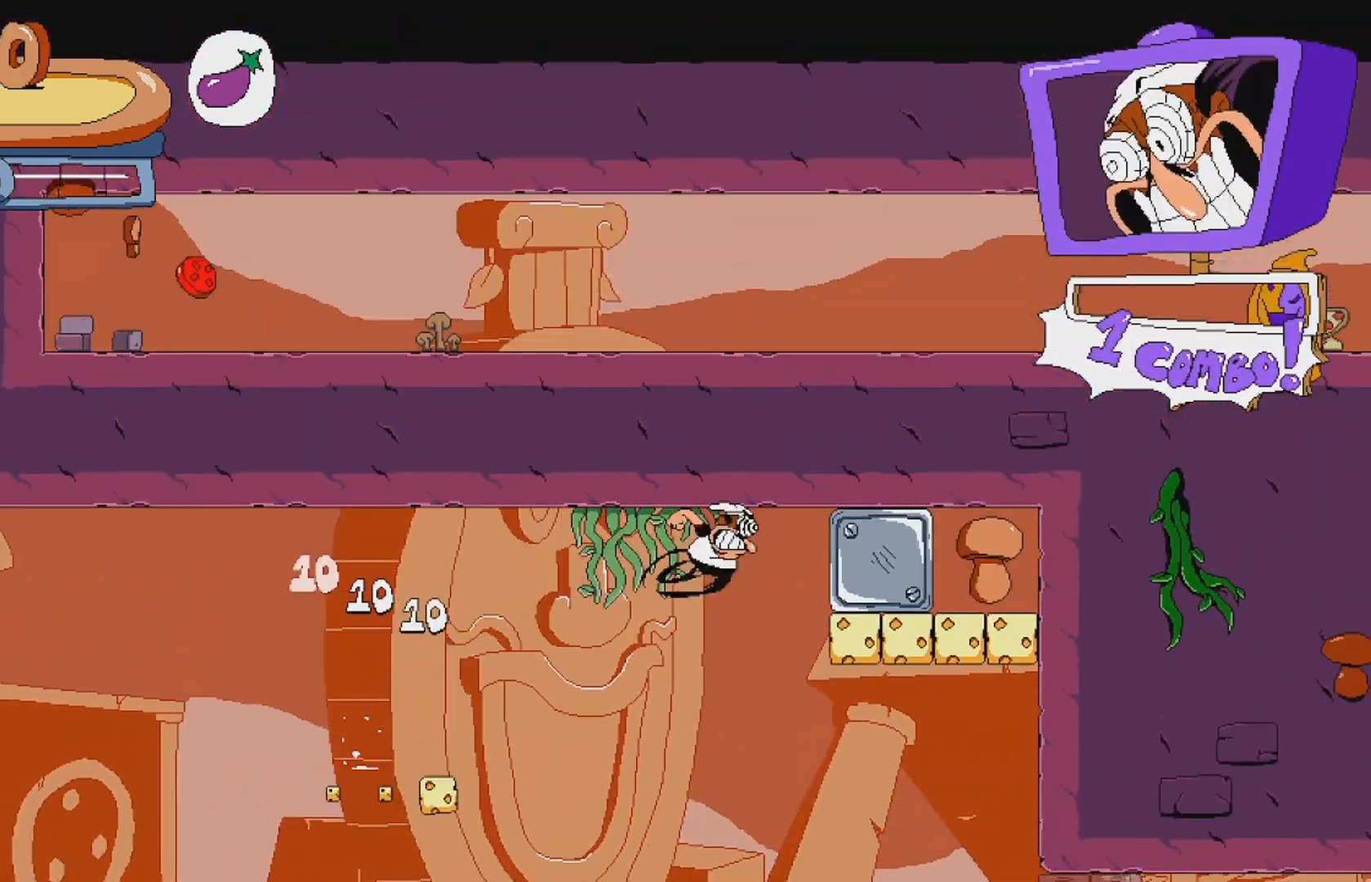
{"buttons": [], "events": [[117, "A", "up"], [400, "R2", "up"]]}
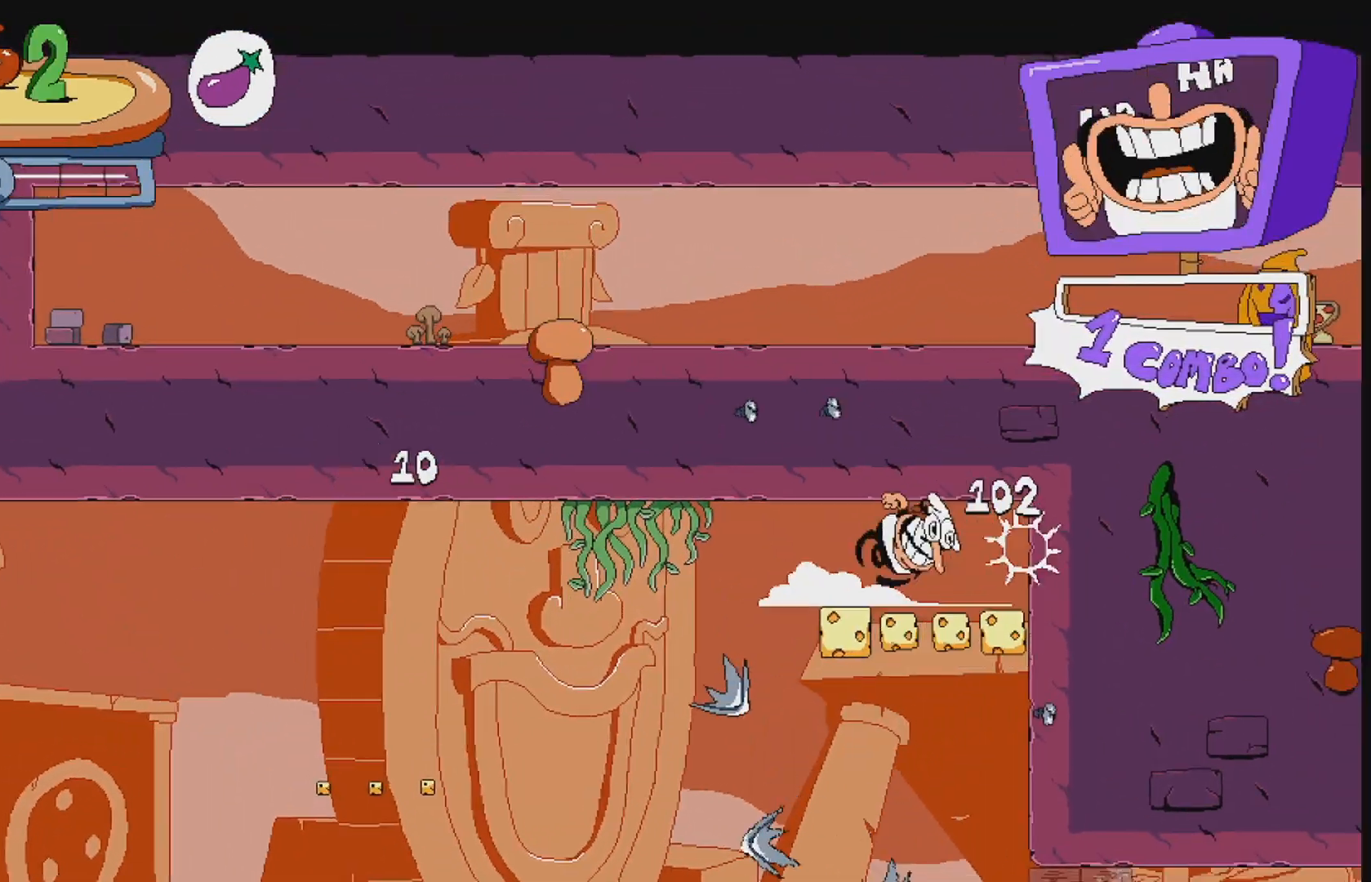
{"buttons": ["DPAD_LEFT"], "events": [[150, "DPAD_LEFT", "down"]]}
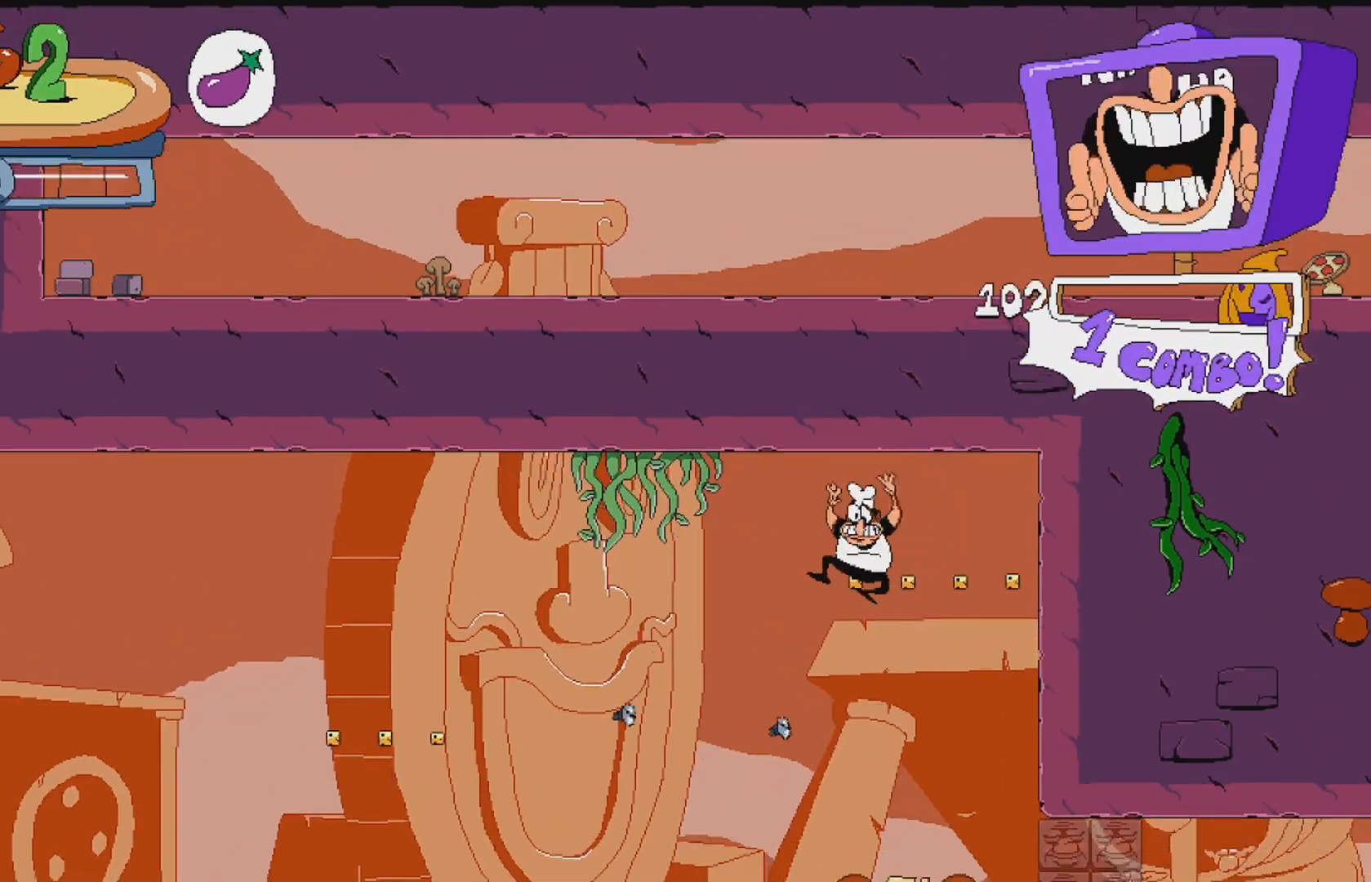
{"buttons": ["R2"], "events": [[100, "DPAD_LEFT", "up"], [200, "DPAD_RIGHT", "down"], [250, "X", "down"], [267, "R2", "down"], [417, "DPAD_RIGHT", "up"], [450, "X", "up"]]}
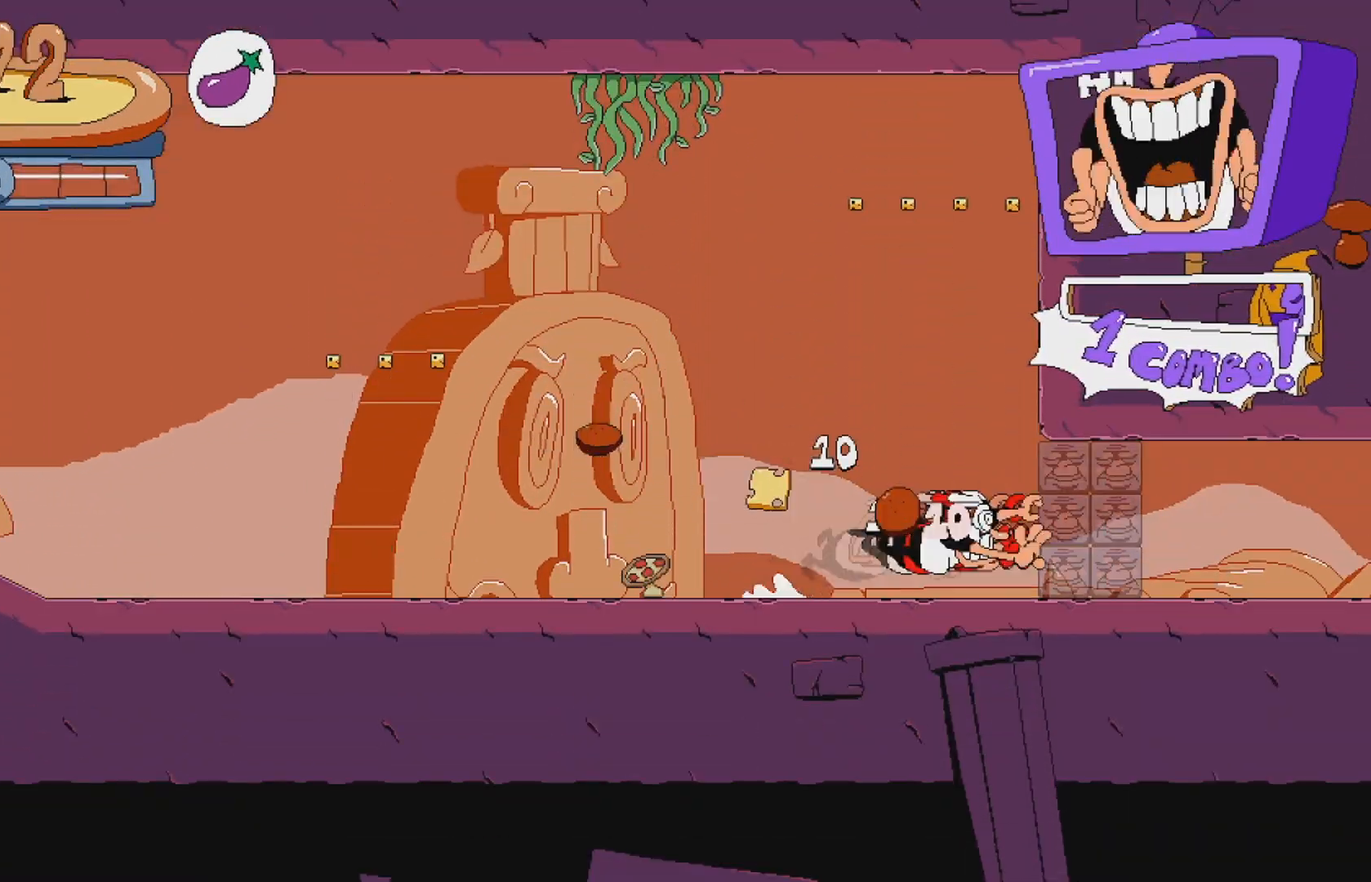
{"buttons": ["R2"], "events": []}
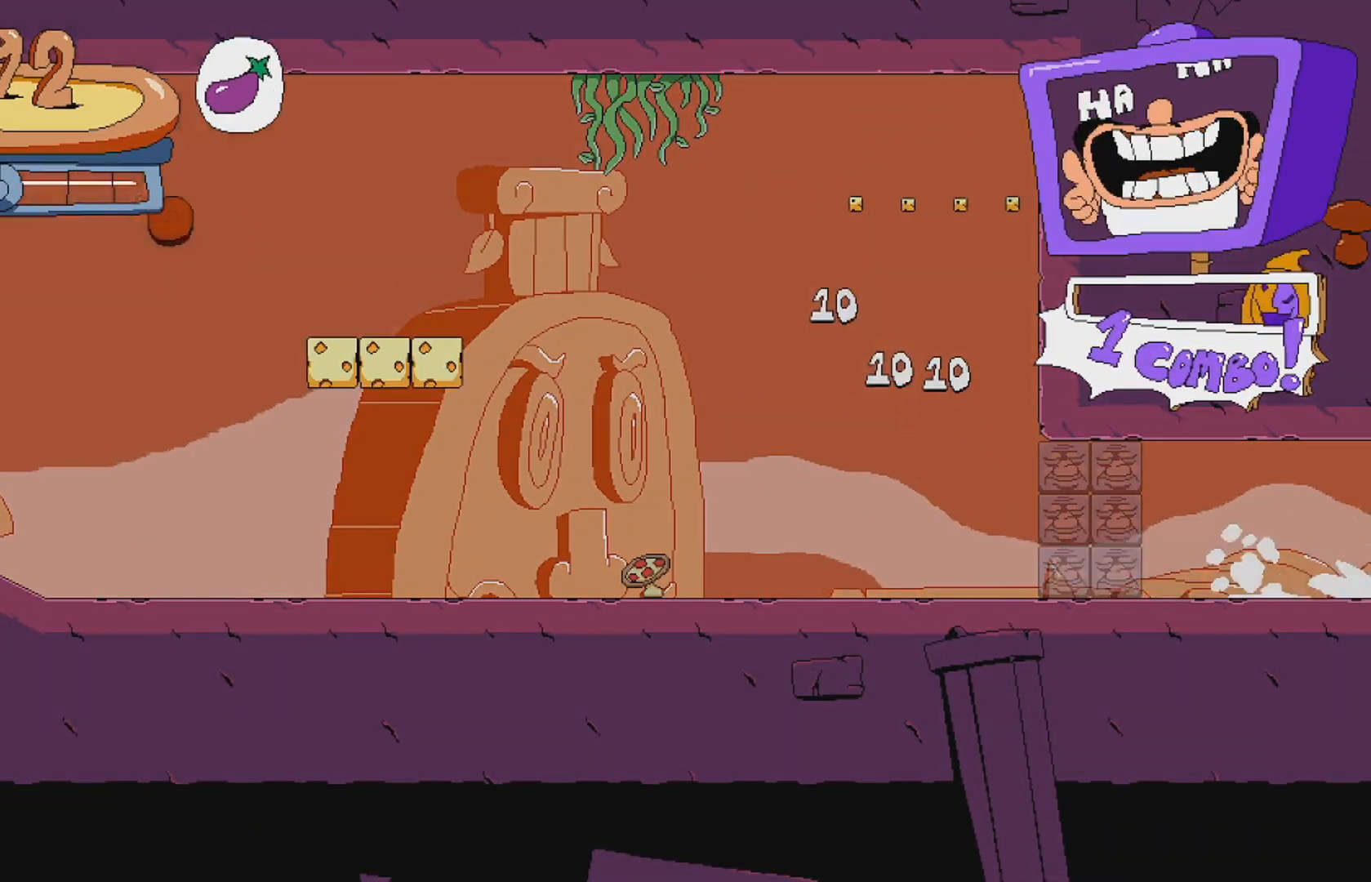
{"buttons": ["R2"], "events": []}
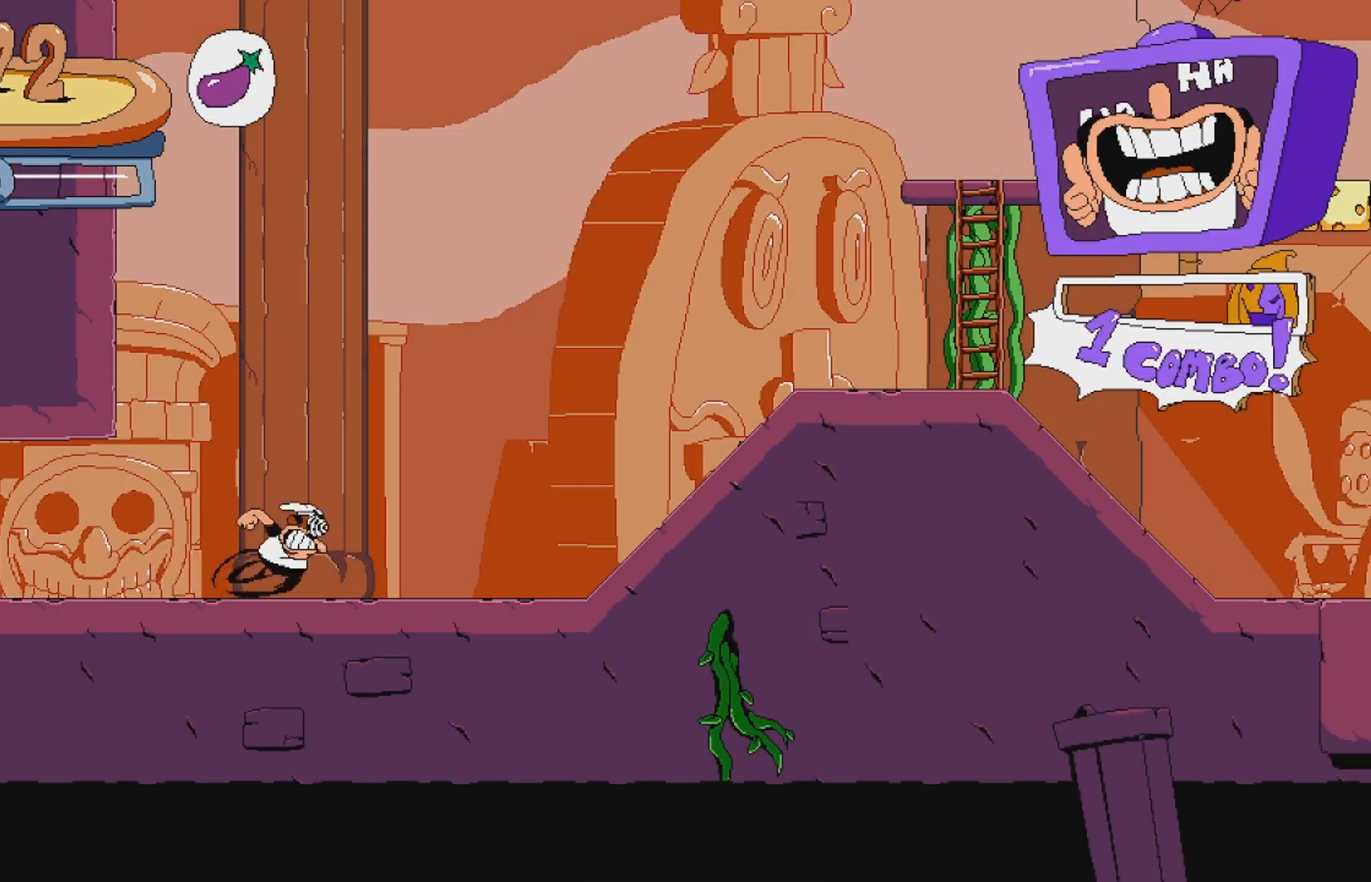
{"buttons": [], "events": [[500, "R2", "up"]]}
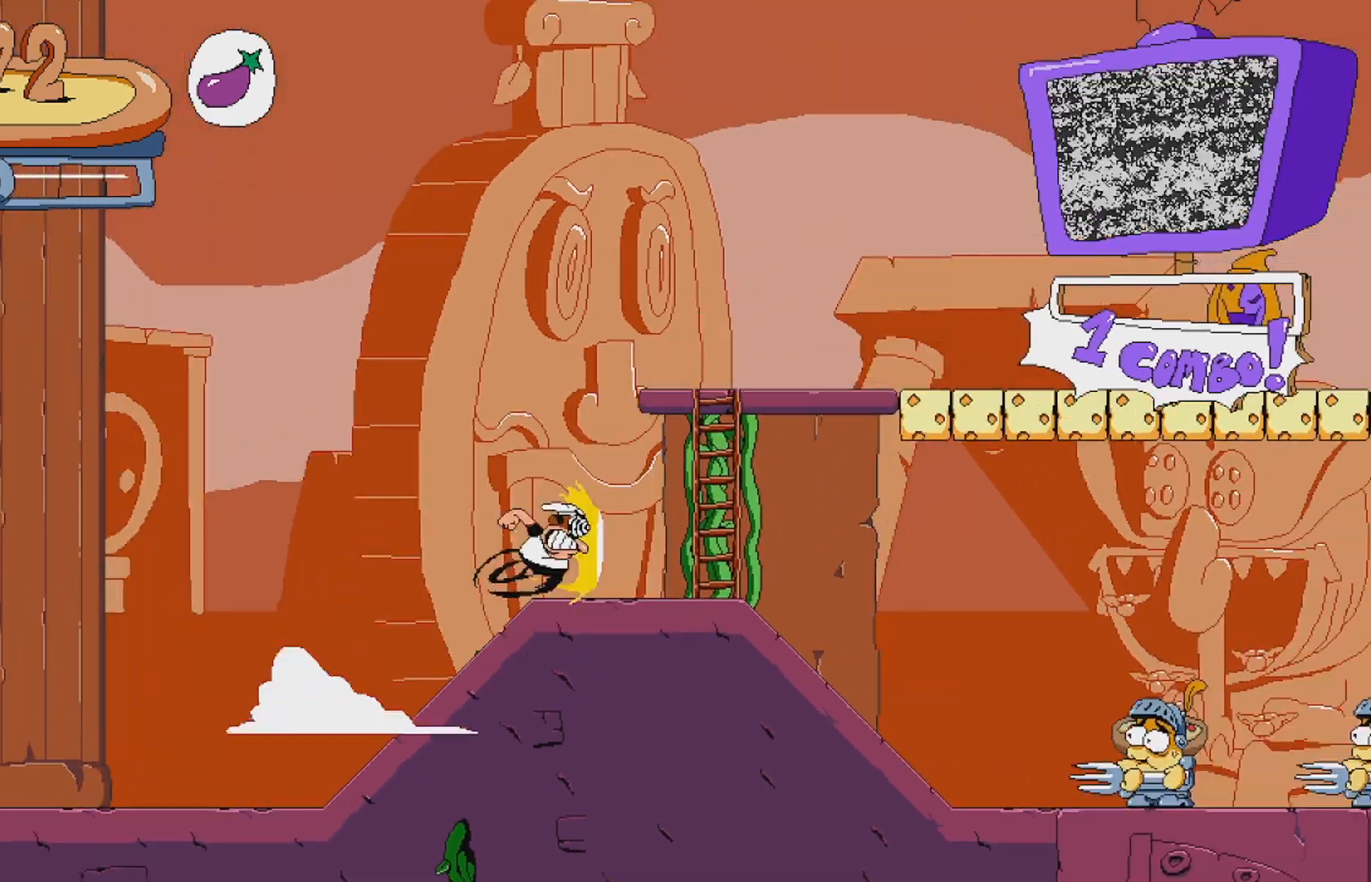
{"buttons": ["DPAD_RIGHT"], "events": [[450, "DPAD_RIGHT", "down"]]}
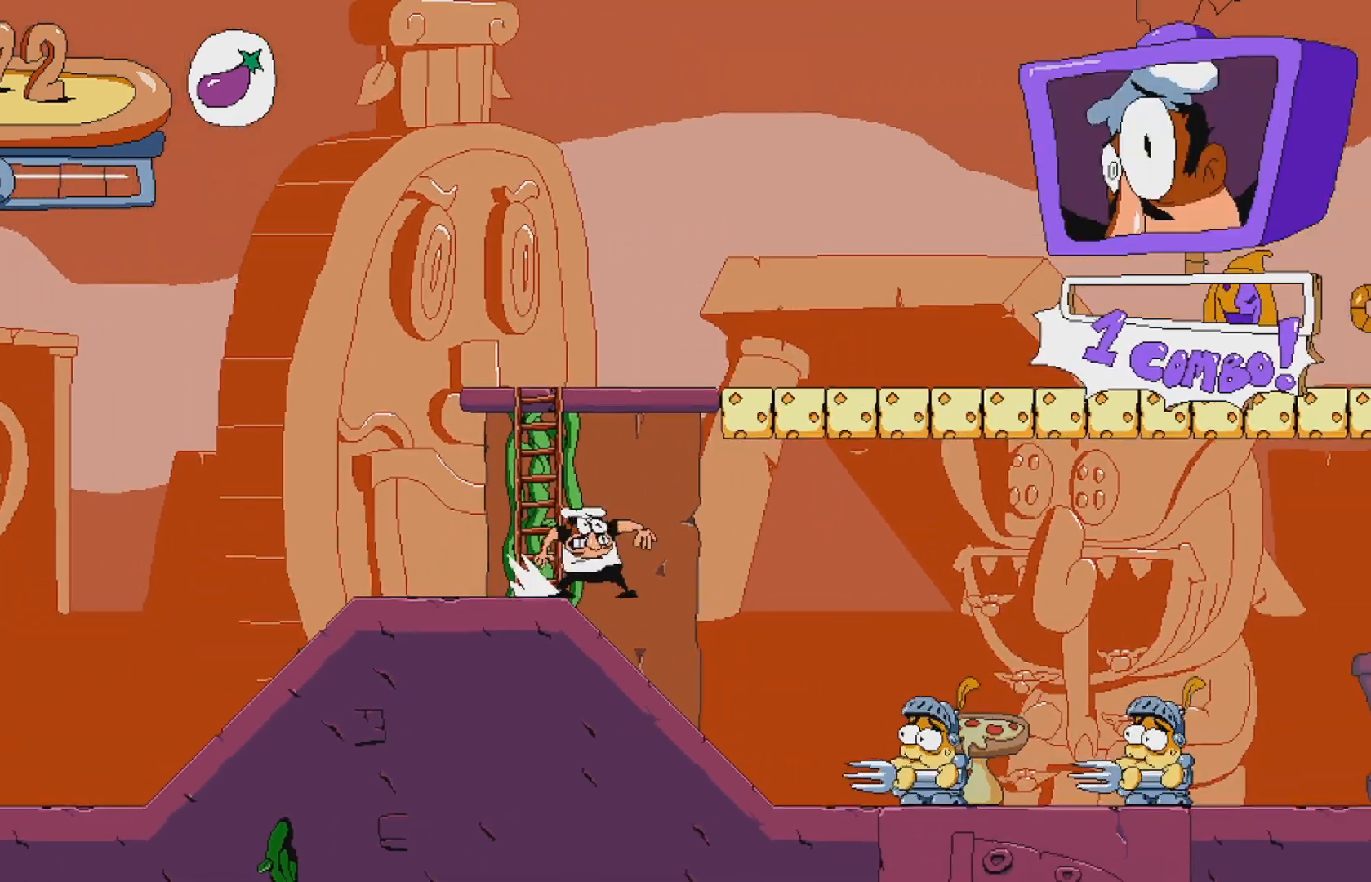
{"buttons": ["DPAD_RIGHT"], "events": [[67, "A", "down"], [167, "A", "up"], [300, "DPAD_RIGHT", "up"], [417, "DPAD_RIGHT", "down"]]}
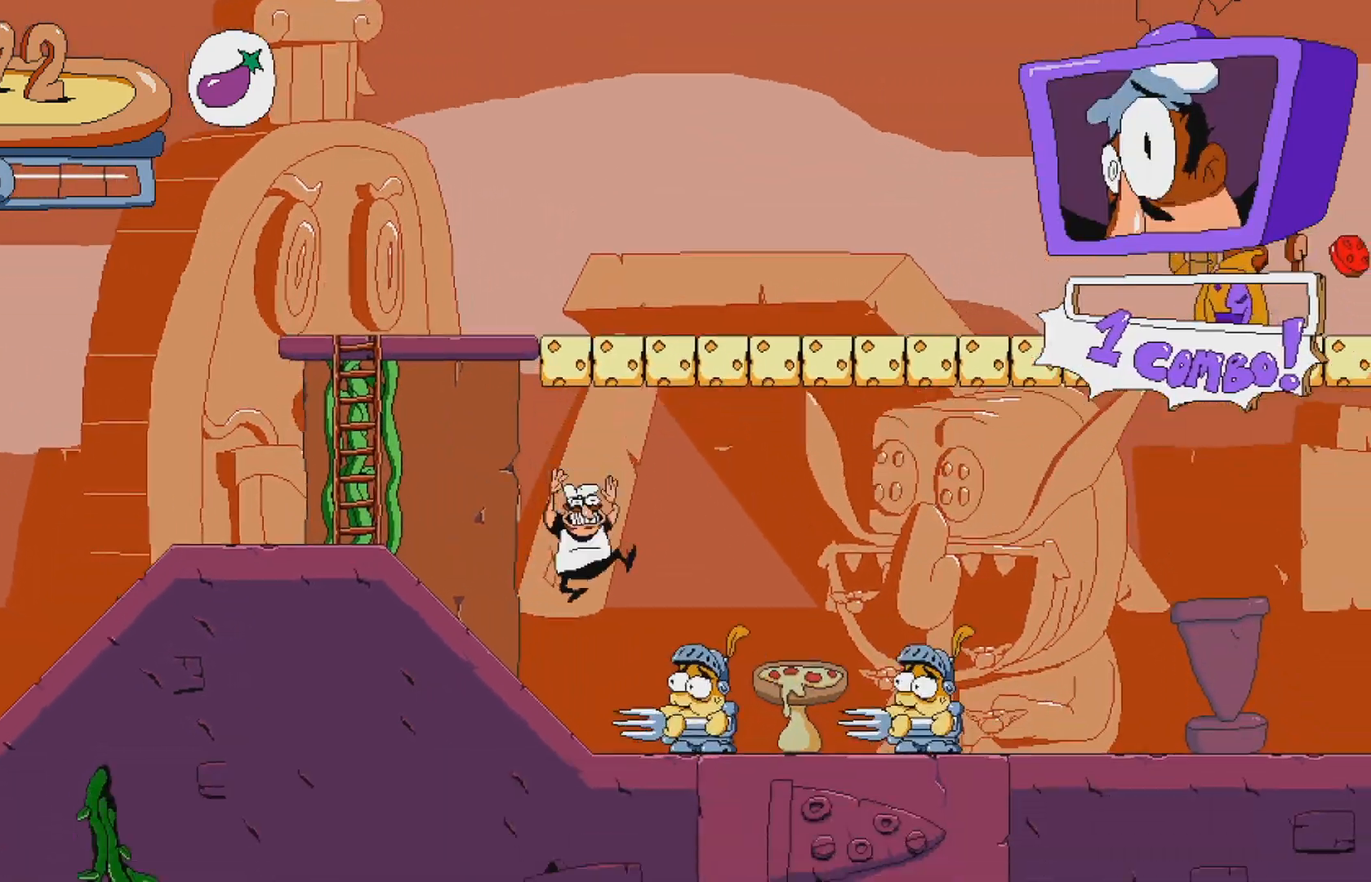
{"buttons": ["X"], "events": [[17, "X", "down"], [100, "DPAD_RIGHT", "up"], [183, "X", "up"], [483, "X", "down"]]}
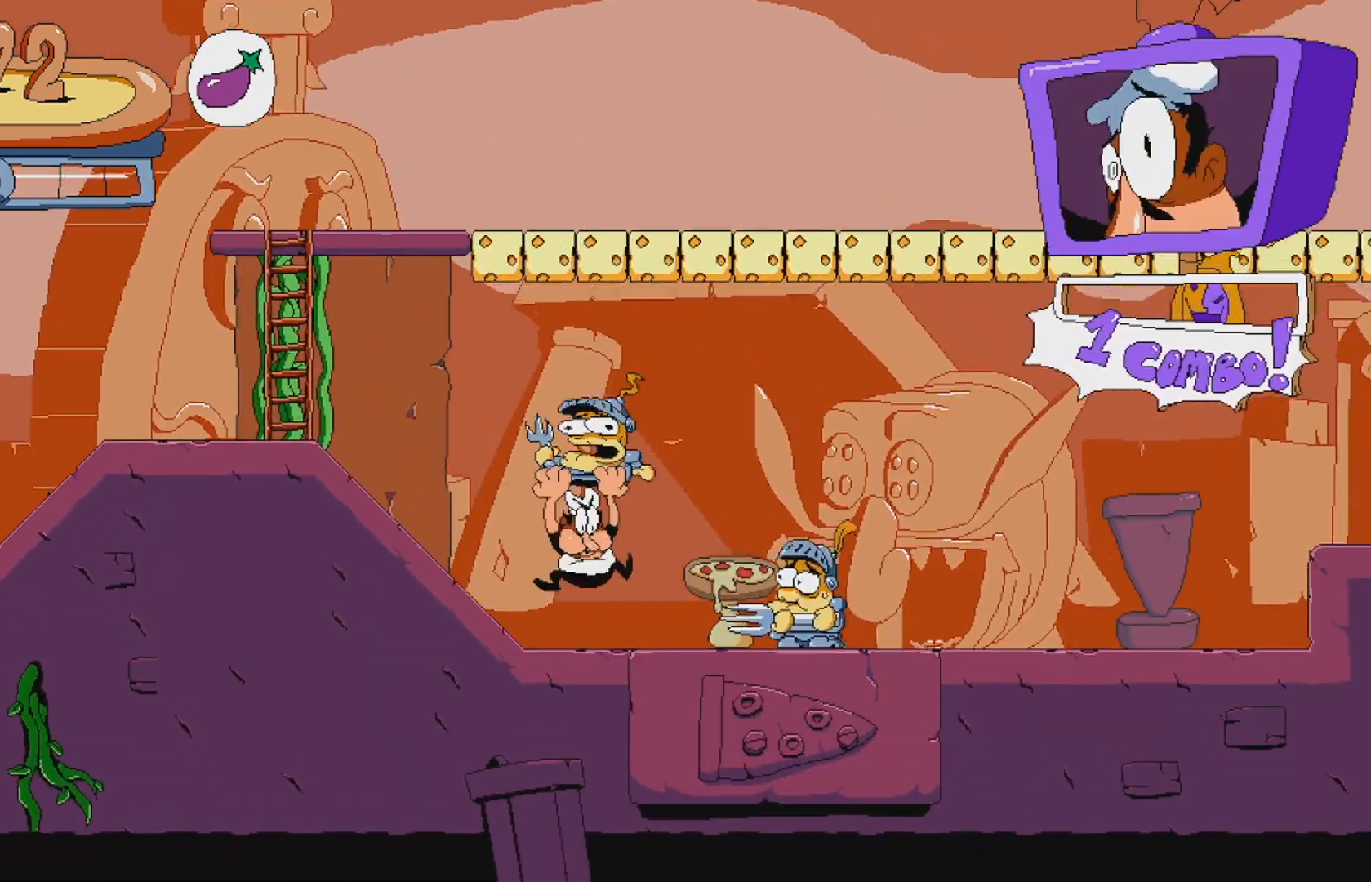
{"buttons": ["DPAD_RIGHT"], "events": [[150, "X", "up"], [200, "DPAD_RIGHT", "down"]]}
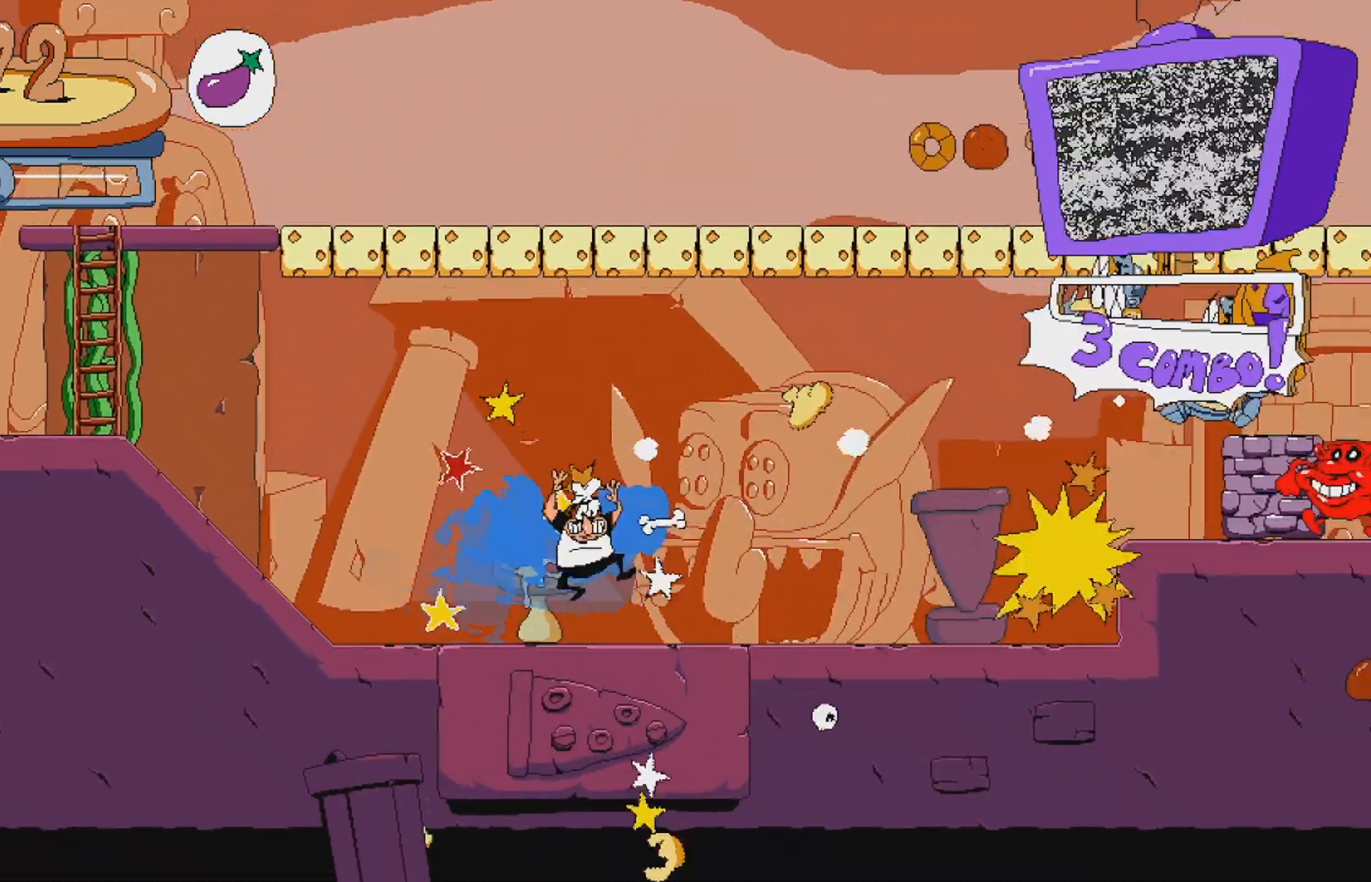
{"buttons": ["A", "DPAD_RIGHT"], "events": [[500, "A", "down"]]}
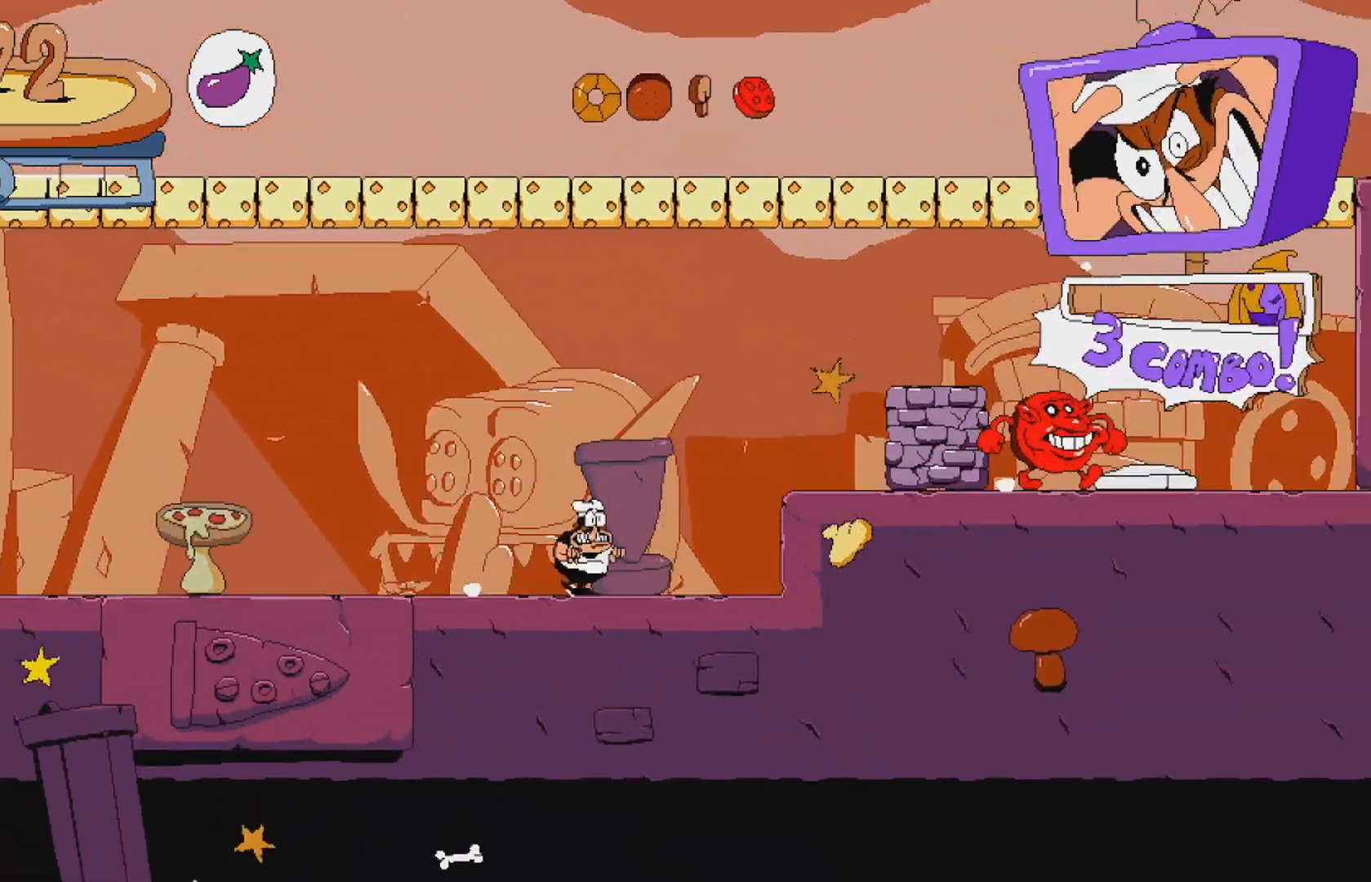
{"buttons": ["X", "DPAD_RIGHT"], "events": [[167, "A", "up"], [433, "X", "down"]]}
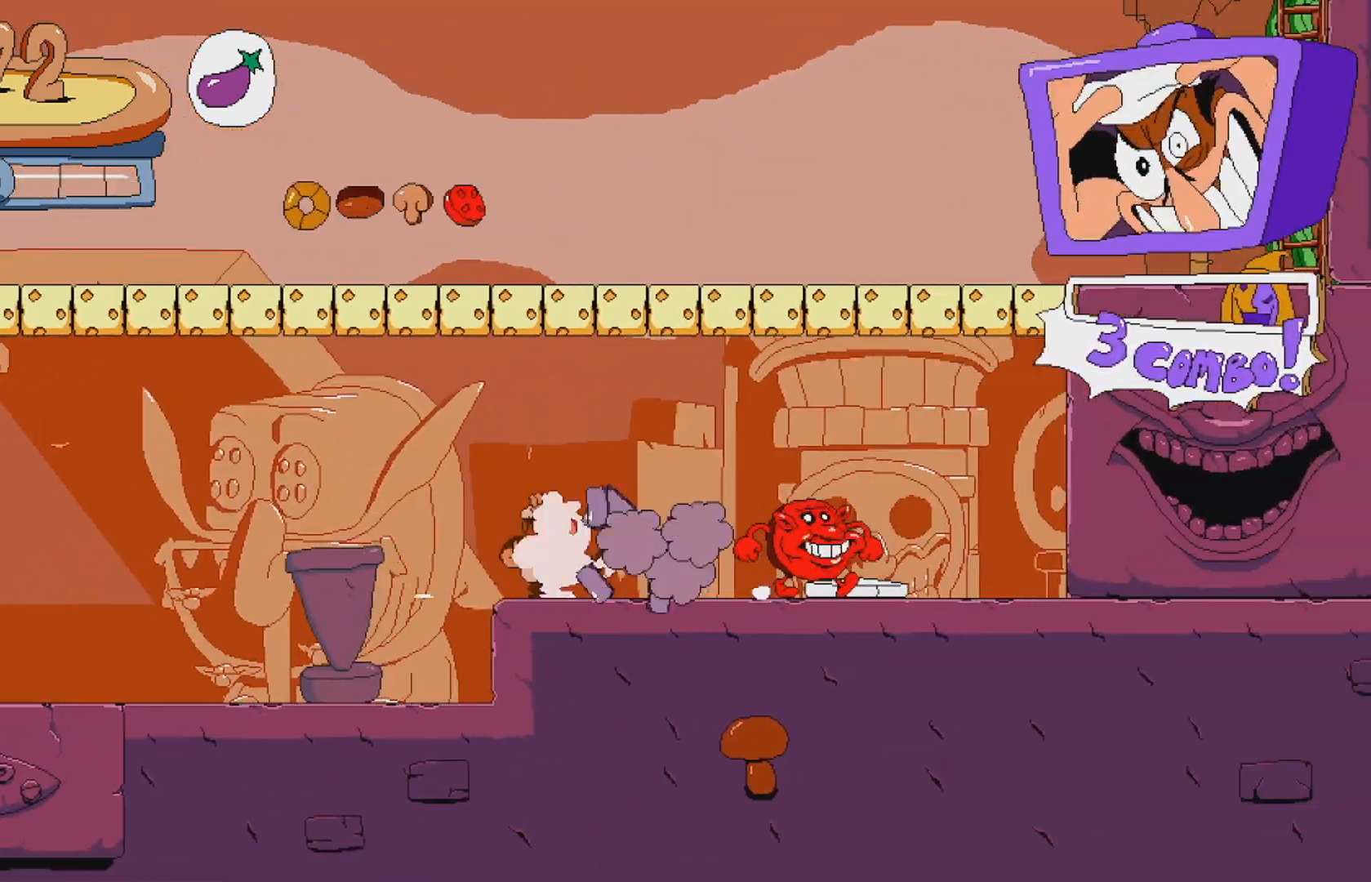
{"buttons": ["X", "DPAD_LEFT"], "events": [[283, "X", "up"], [333, "DPAD_RIGHT", "up"], [417, "DPAD_LEFT", "down"], [467, "X", "down"]]}
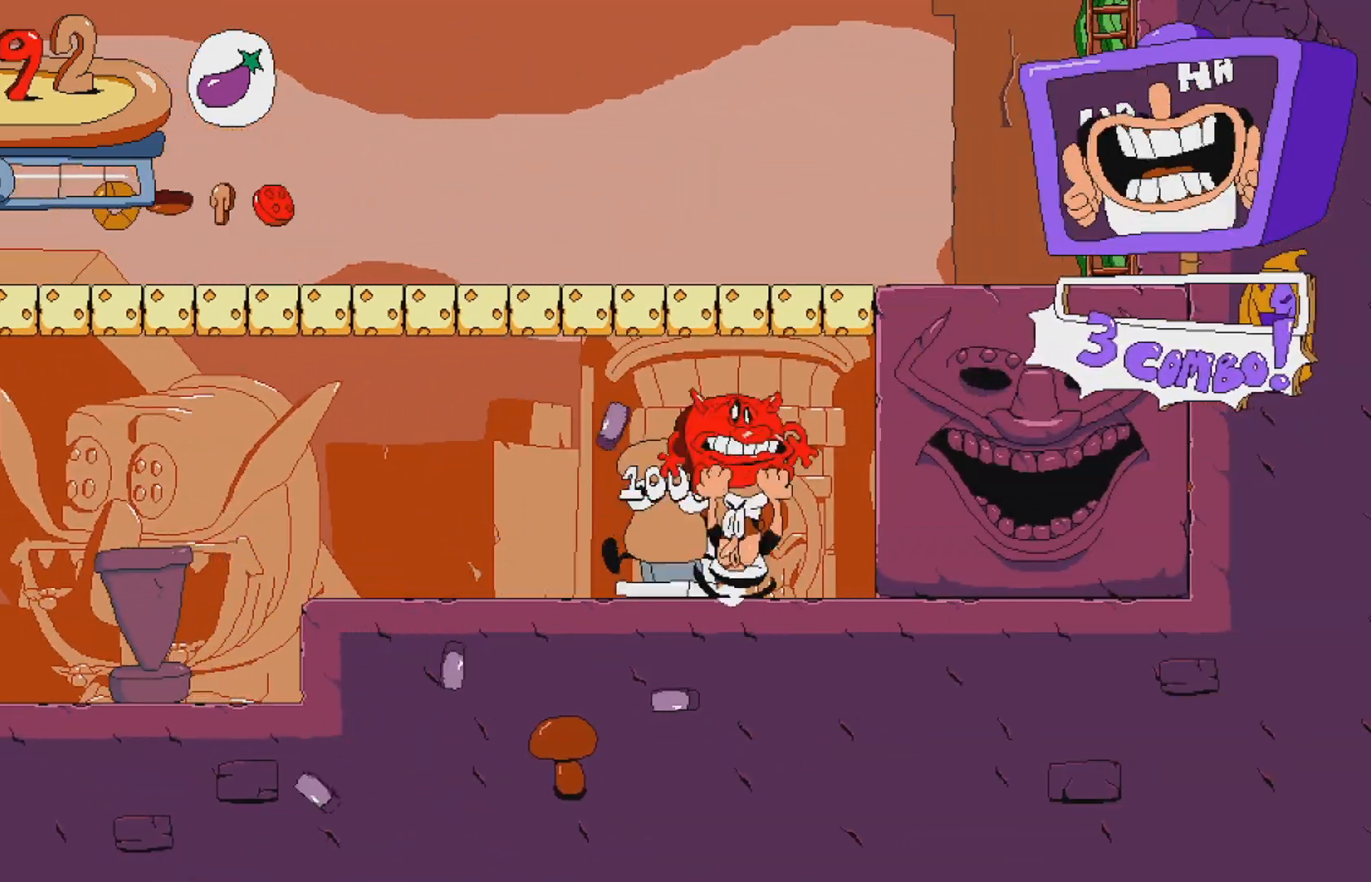
{"buttons": ["X", "R2", "DPAD_LEFT"], "events": [[100, "DPAD_LEFT", "up"], [150, "X", "up"], [400, "DPAD_LEFT", "down"], [467, "X", "down"], [500, "R2", "down"]]}
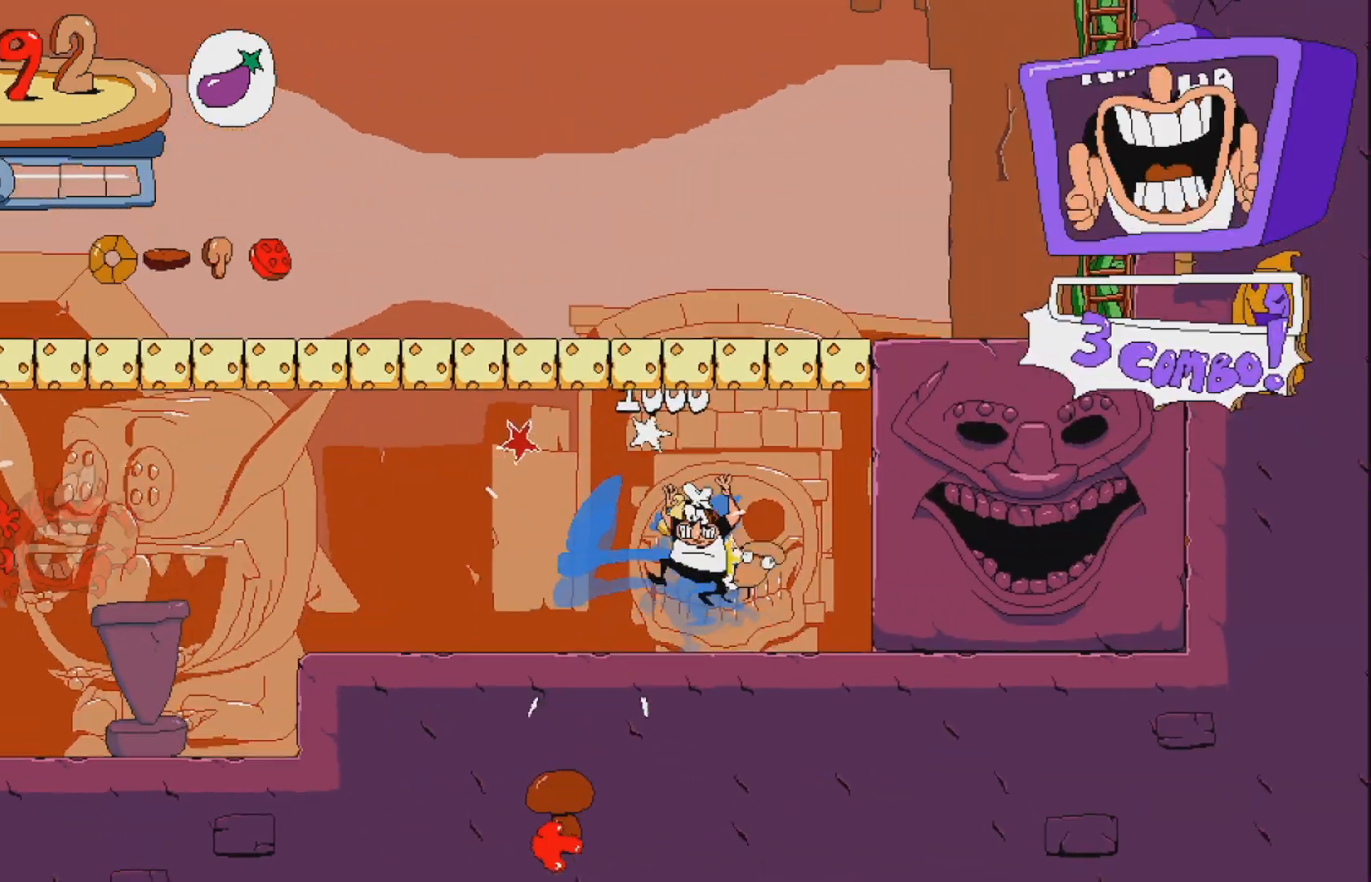
{"buttons": ["R2"], "events": [[150, "X", "up"], [317, "DPAD_LEFT", "up"]]}